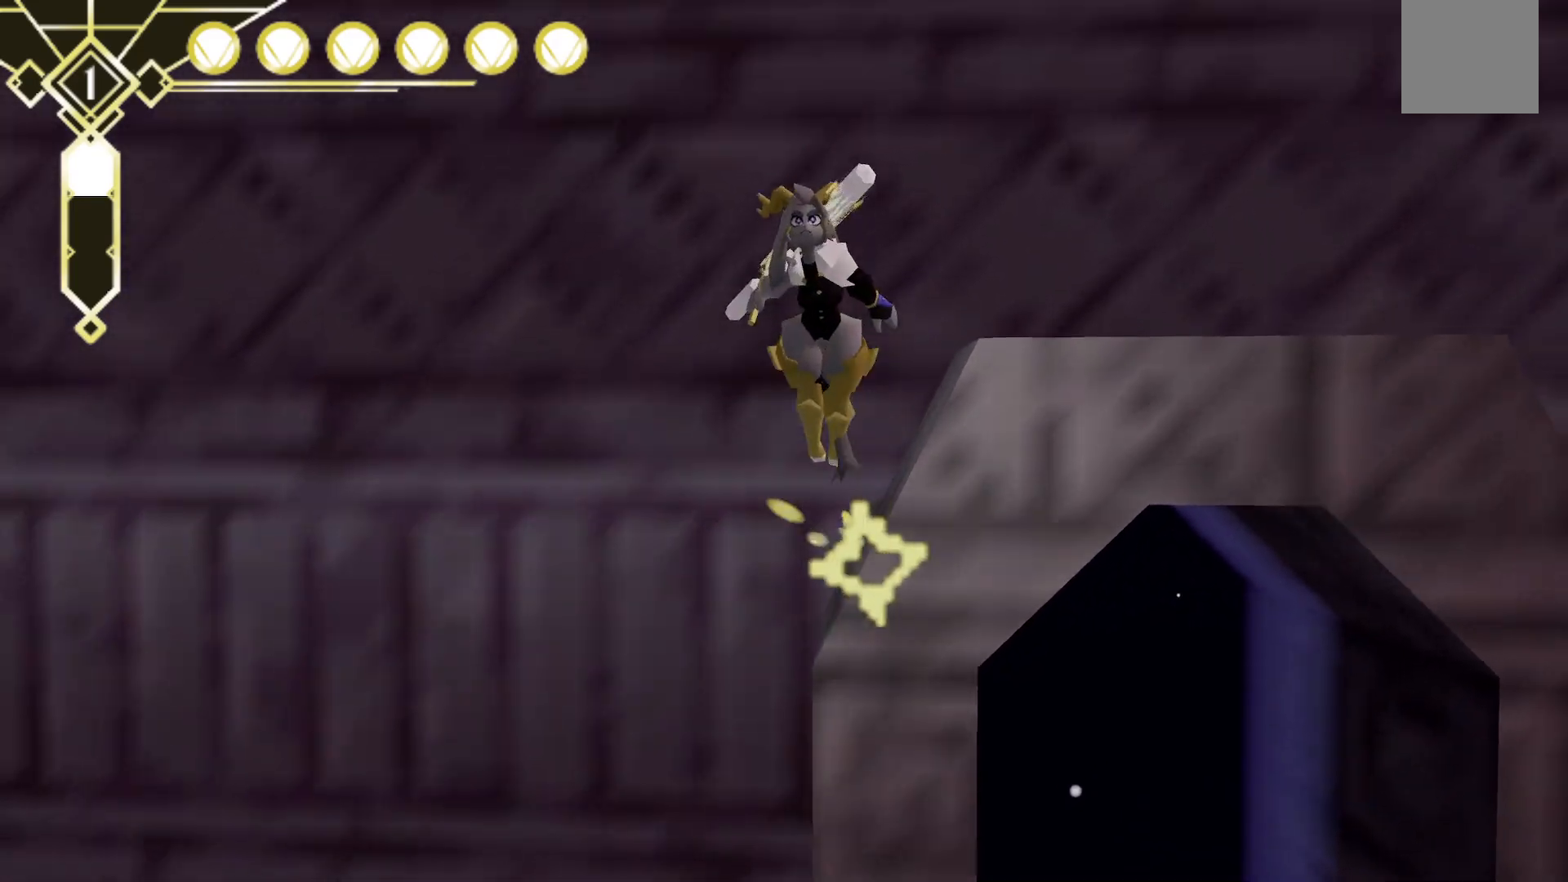
Gameplay with a controller (Xbox layout); each line is a JSON object with the inputs held at the frame after it. "events" lists button and stick changes between this image and that frame as [ms after this image, input, new state], when the widget could be followed in between. Not read: L3 R3 SELECT.
{"buttons": ["A"], "left_stick": "up-right", "right_stick": "center", "events": [[150, "A", "up"], [250, "A", "down"]]}
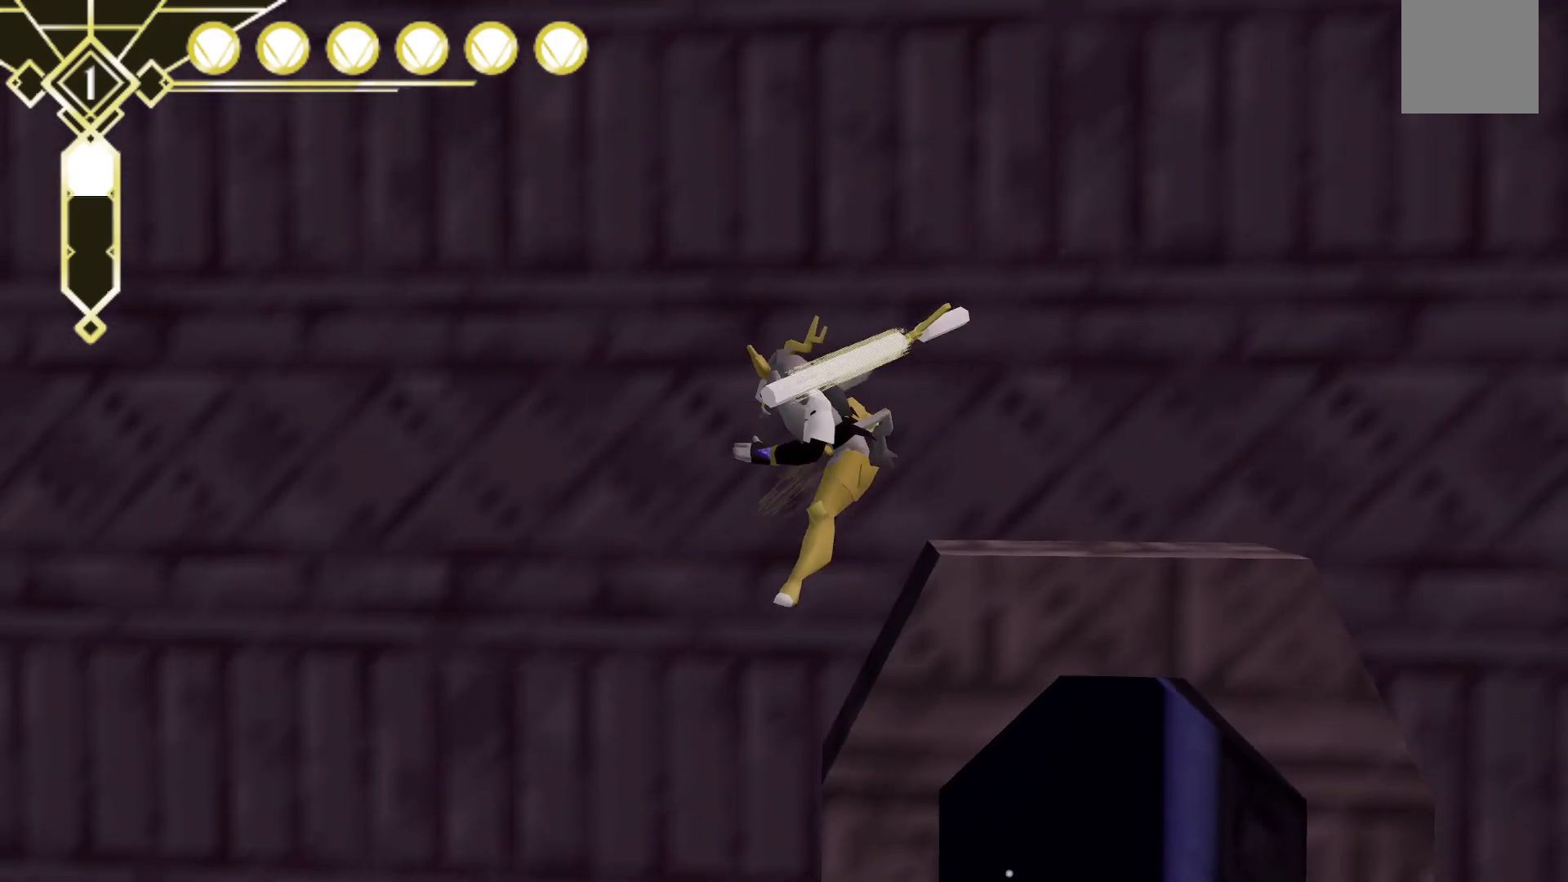
{"buttons": ["L2"], "left_stick": "up-right", "right_stick": "center", "events": [[233, "A", "up"], [267, "L2", "down"]]}
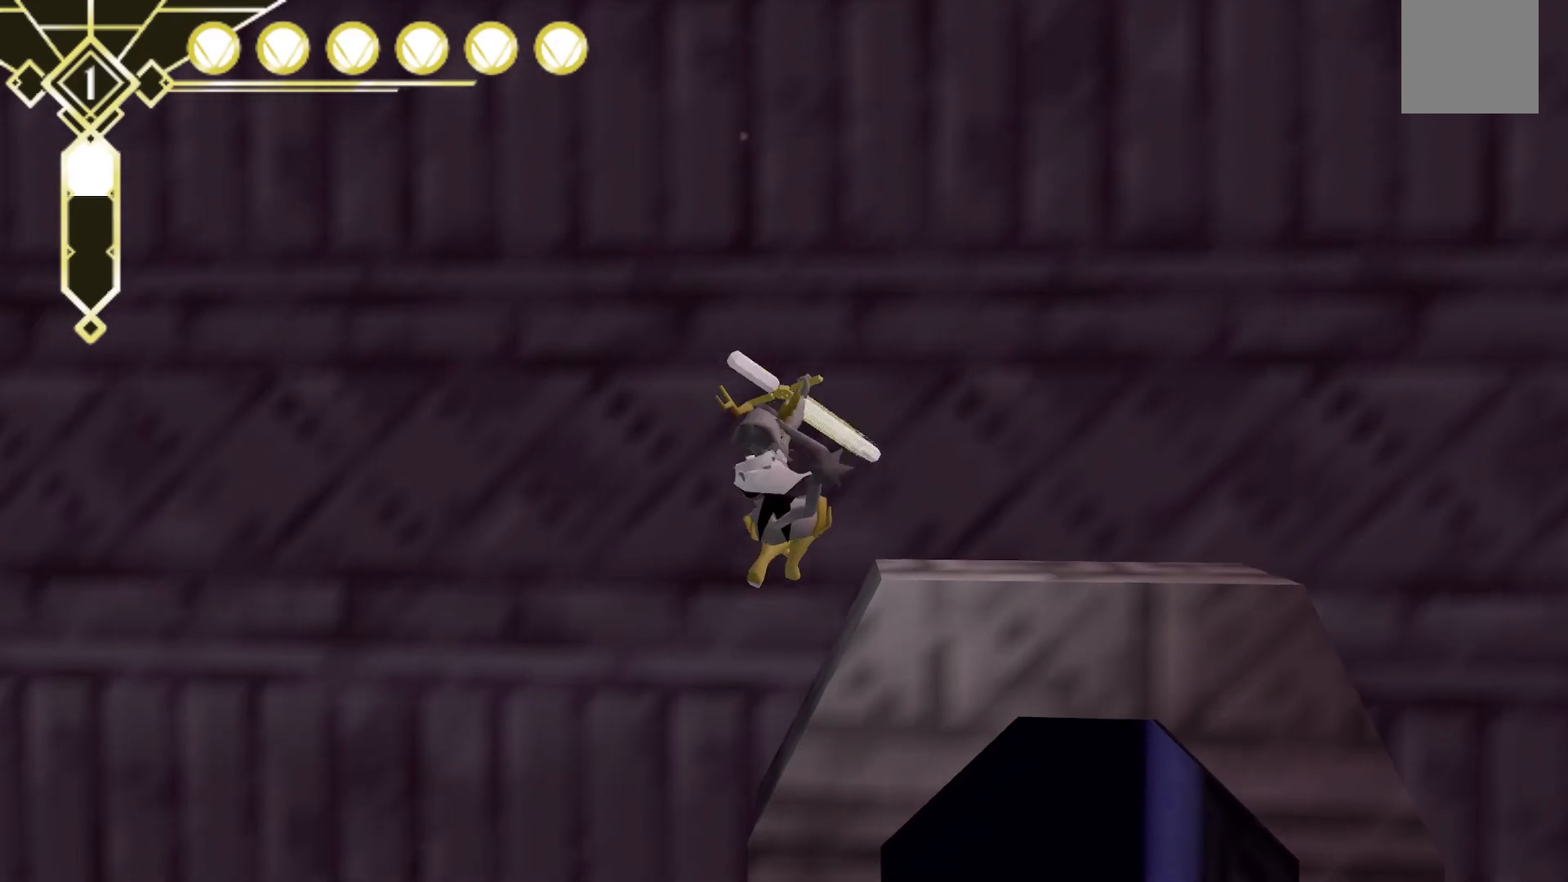
{"buttons": ["A"], "left_stick": "up-right", "right_stick": "center", "events": [[50, "A", "down"], [283, "L2", "up"]]}
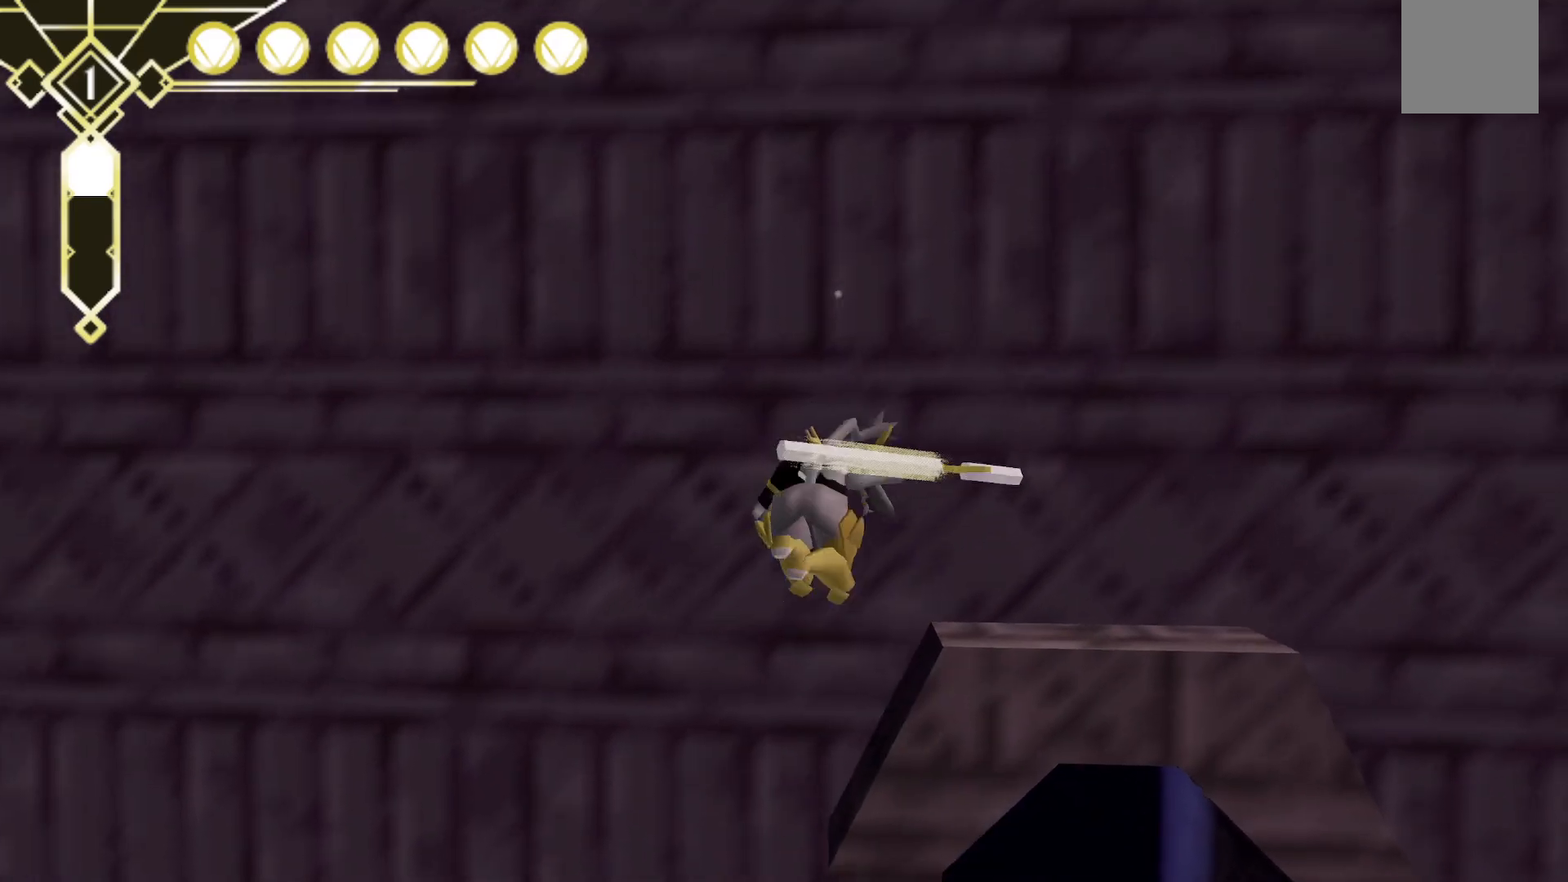
{"buttons": [], "left_stick": "up", "right_stick": "center", "events": [[150, "left_stick", "up"], [217, "A", "up"]]}
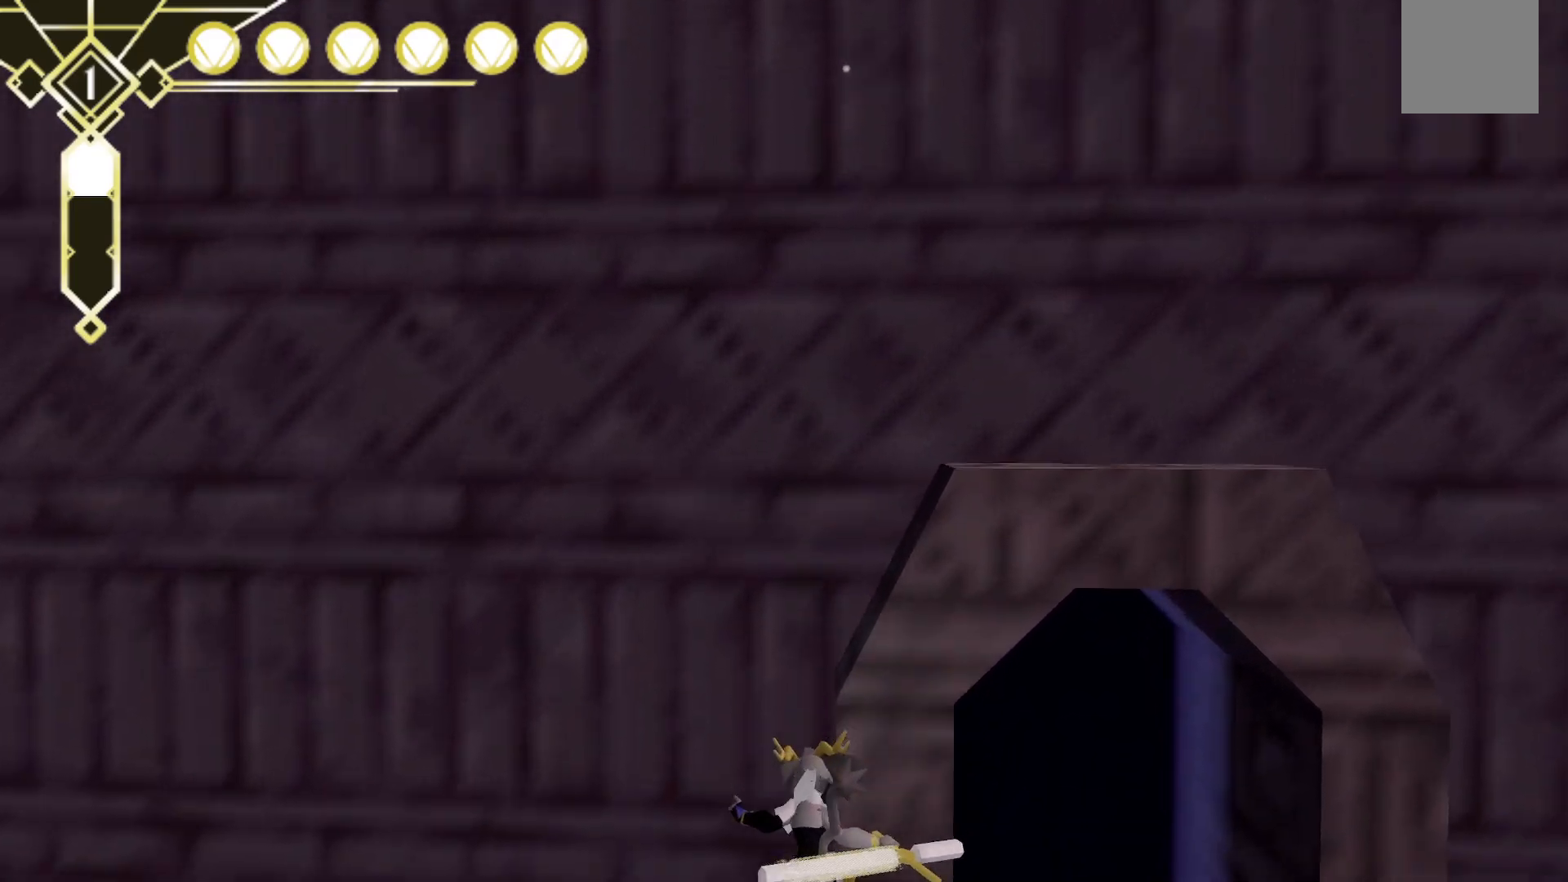
{"buttons": ["A"], "left_stick": "up", "right_stick": "center", "events": [[33, "left_stick", "up-left"], [267, "left_stick", "up"], [283, "A", "down"]]}
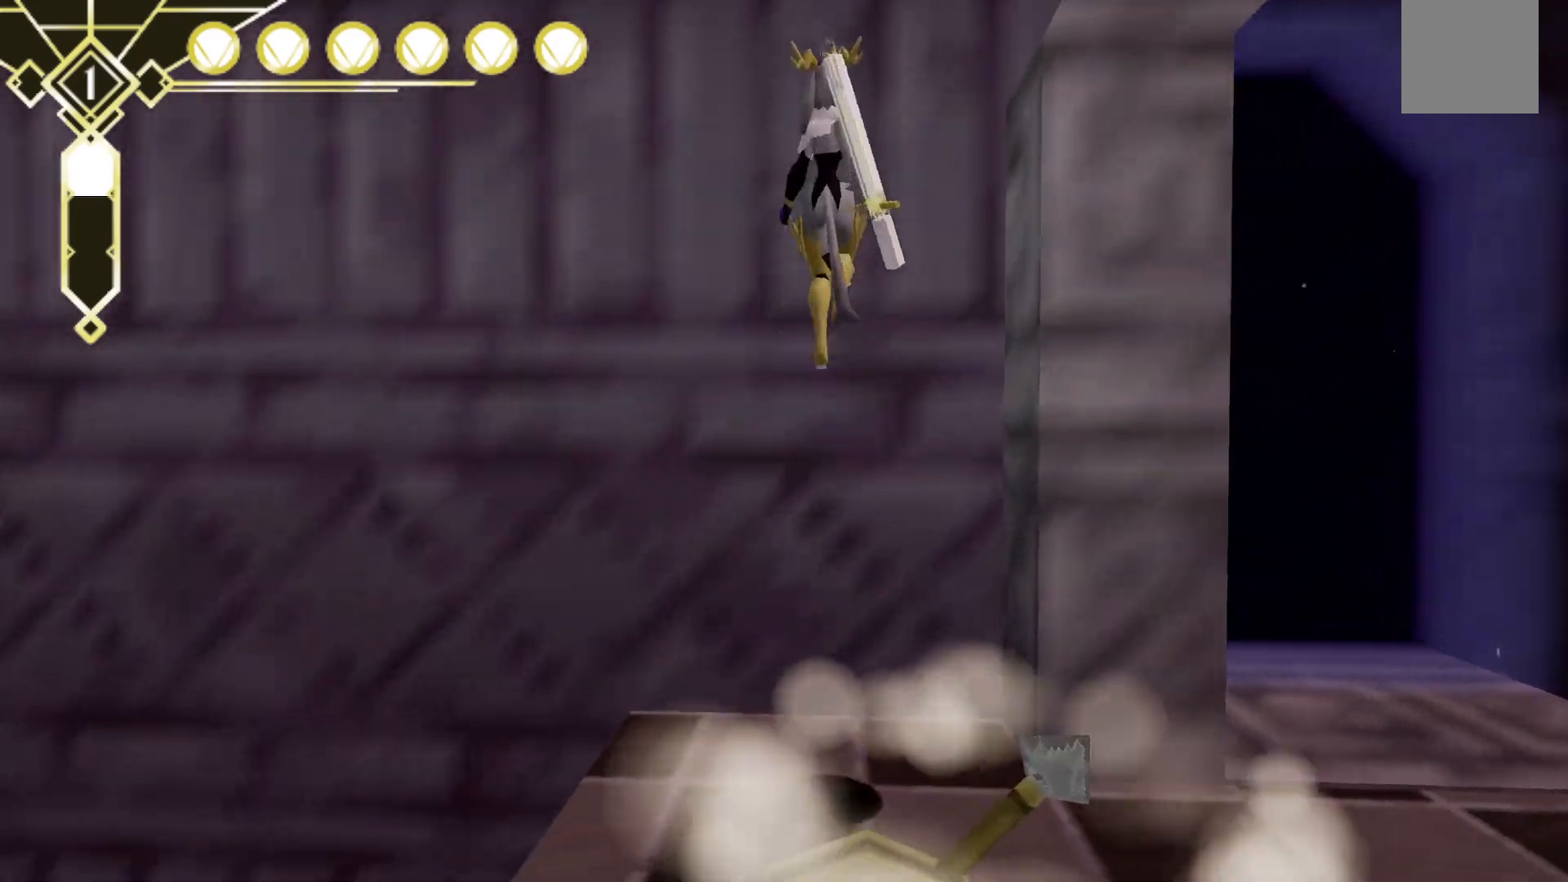
{"buttons": ["A"], "left_stick": "center", "right_stick": "center", "events": [[17, "A", "up"], [33, "L2", "down"], [350, "A", "down"], [367, "L2", "up"], [367, "left_stick", "center"]]}
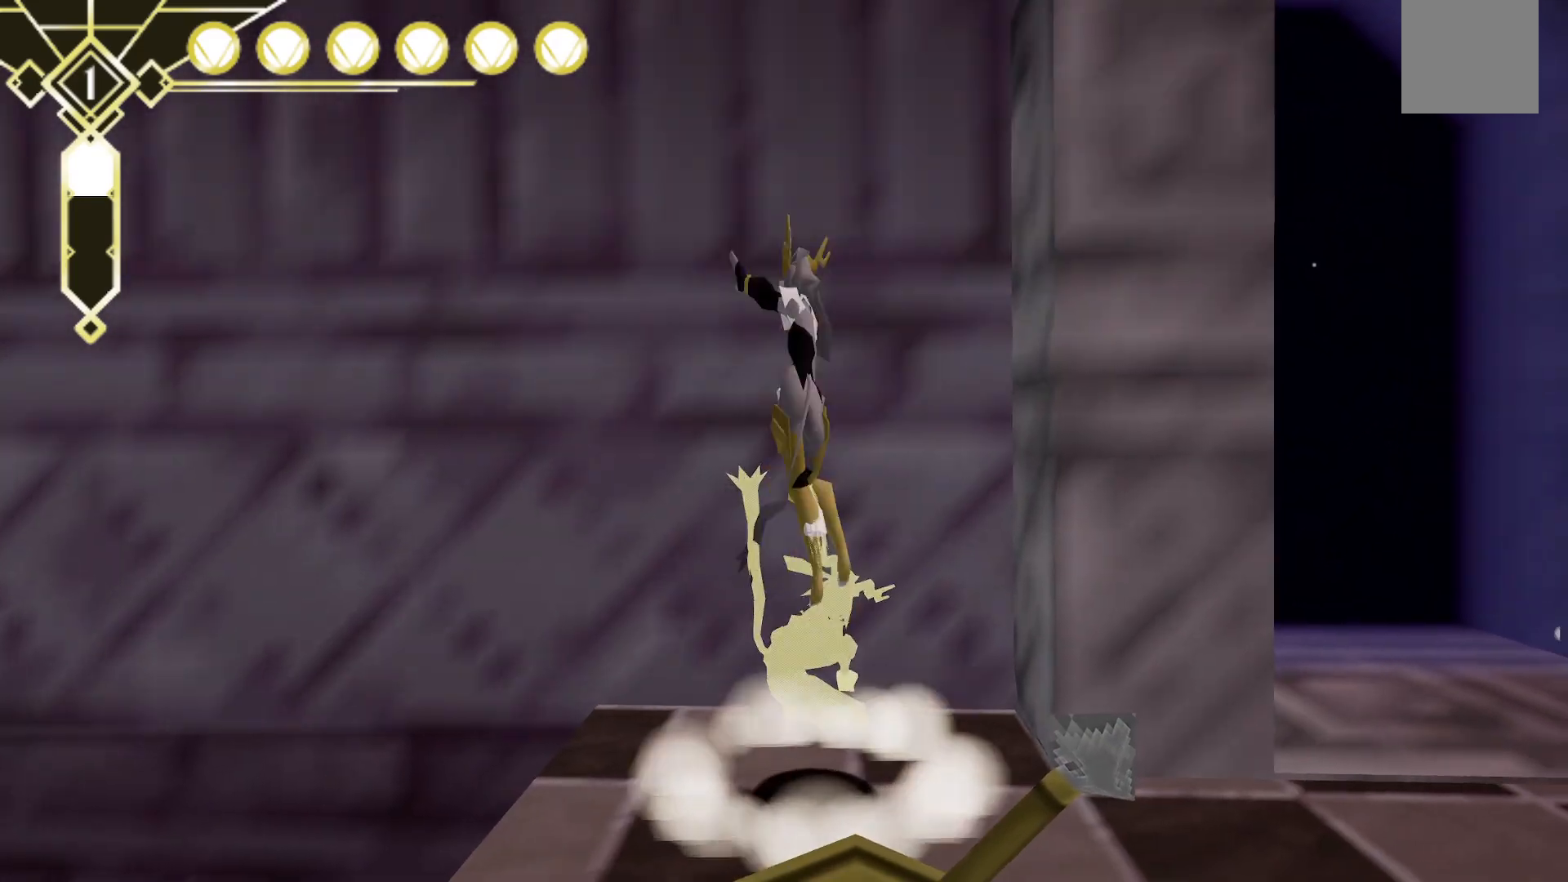
{"buttons": ["A"], "left_stick": "up", "right_stick": "center", "events": [[267, "left_stick", "up"], [333, "A", "up"], [433, "A", "down"]]}
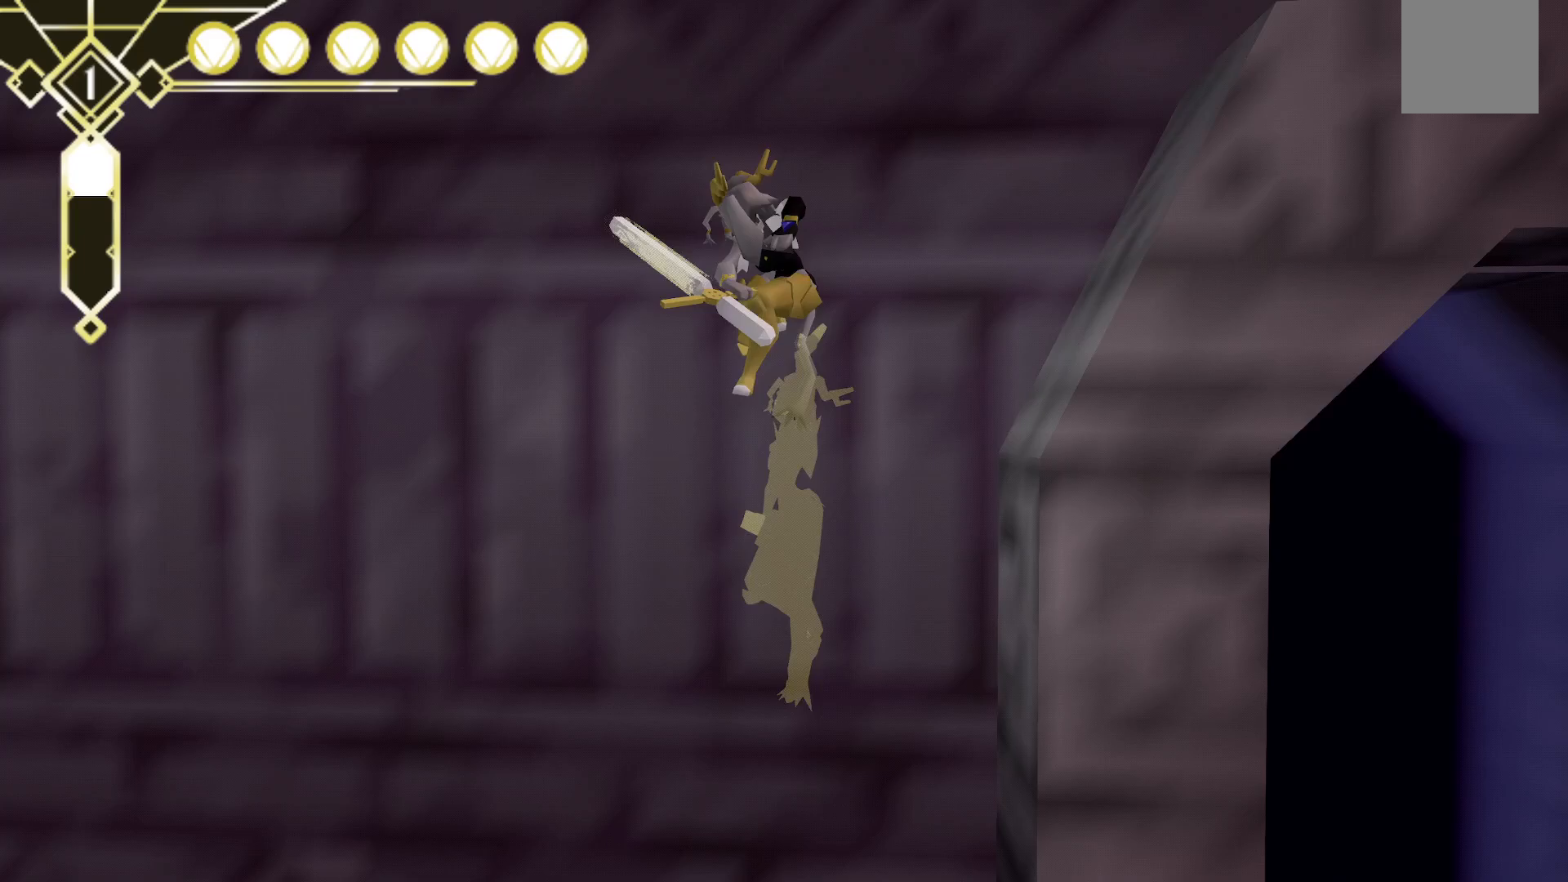
{"buttons": [], "left_stick": "up-right", "right_stick": "center", "events": [[17, "left_stick", "up-right"], [433, "A", "up"]]}
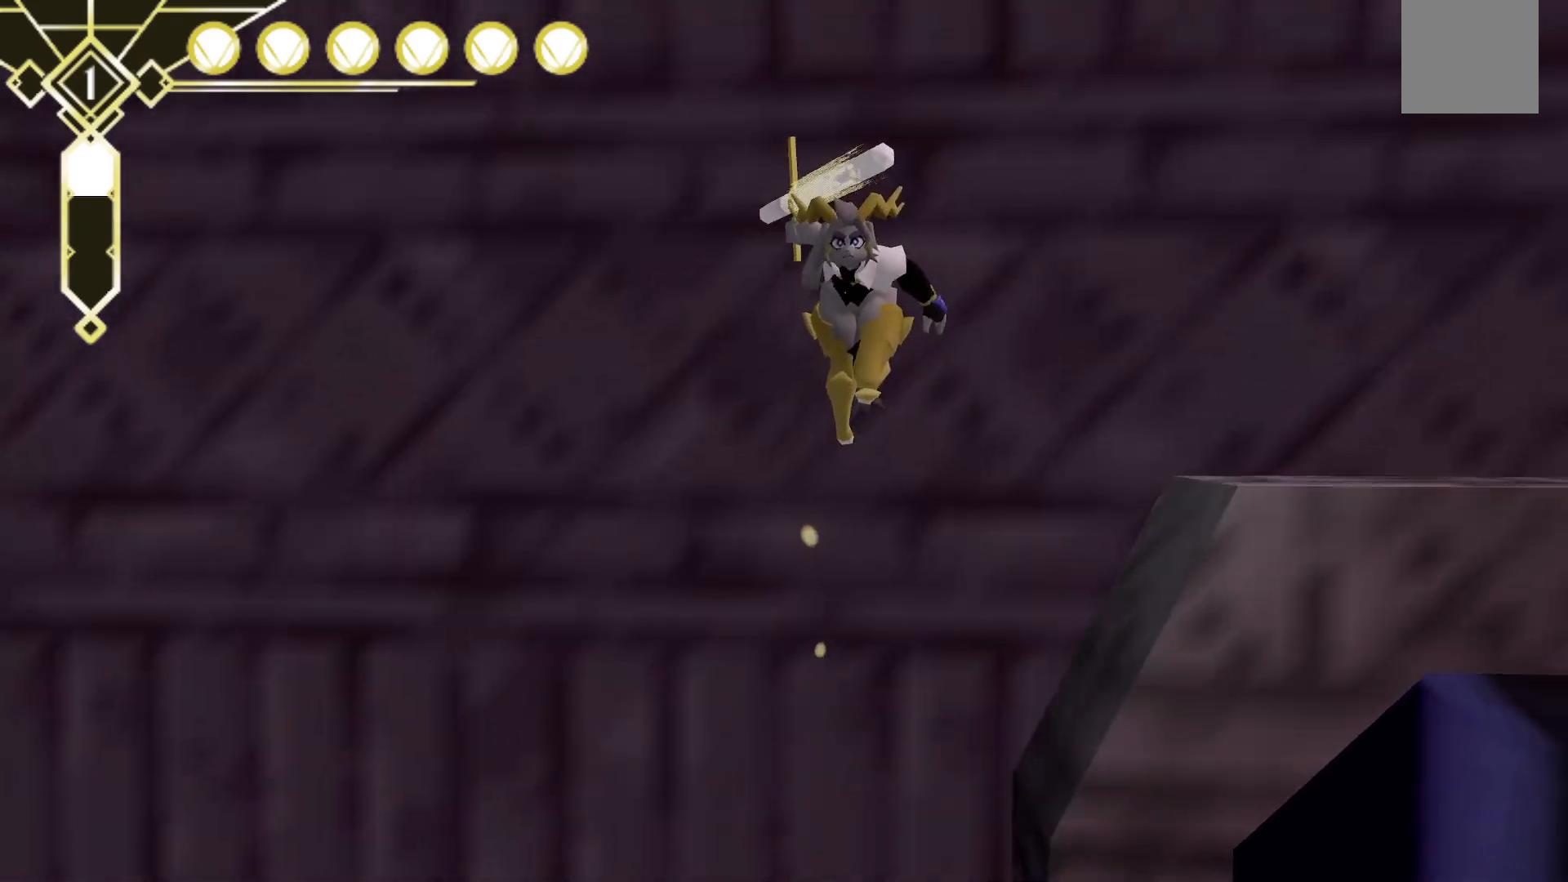
{"buttons": ["A"], "left_stick": "up-right", "right_stick": "center", "events": [[100, "A", "down"]]}
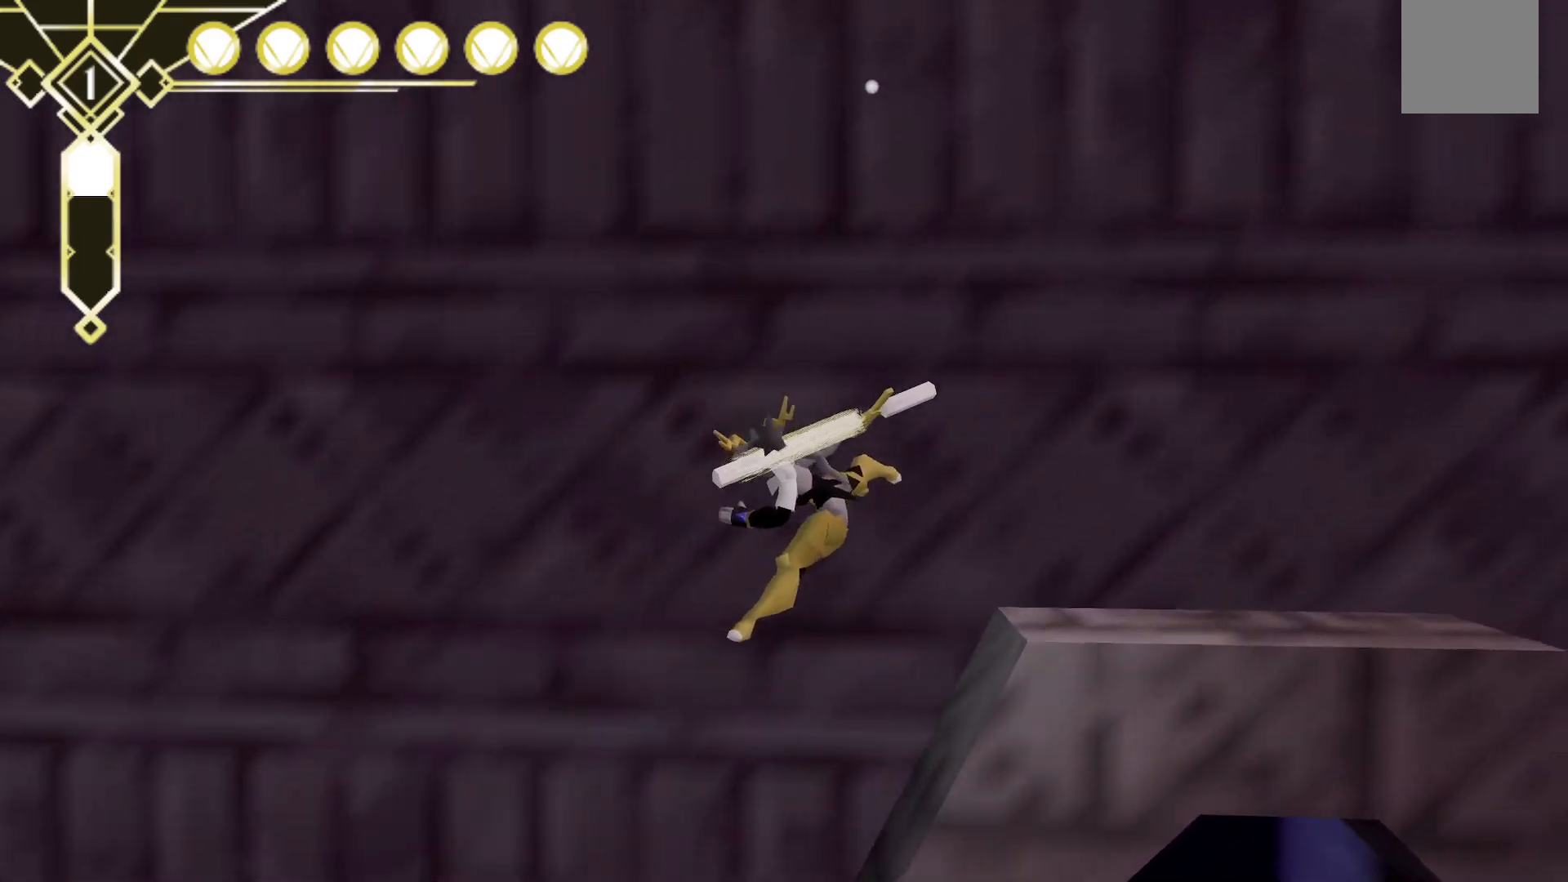
{"buttons": ["A"], "left_stick": "up-right", "right_stick": "center", "events": [[150, "A", "up"], [183, "left_stick", "right"], [283, "left_stick", "up-right"], [367, "A", "down"]]}
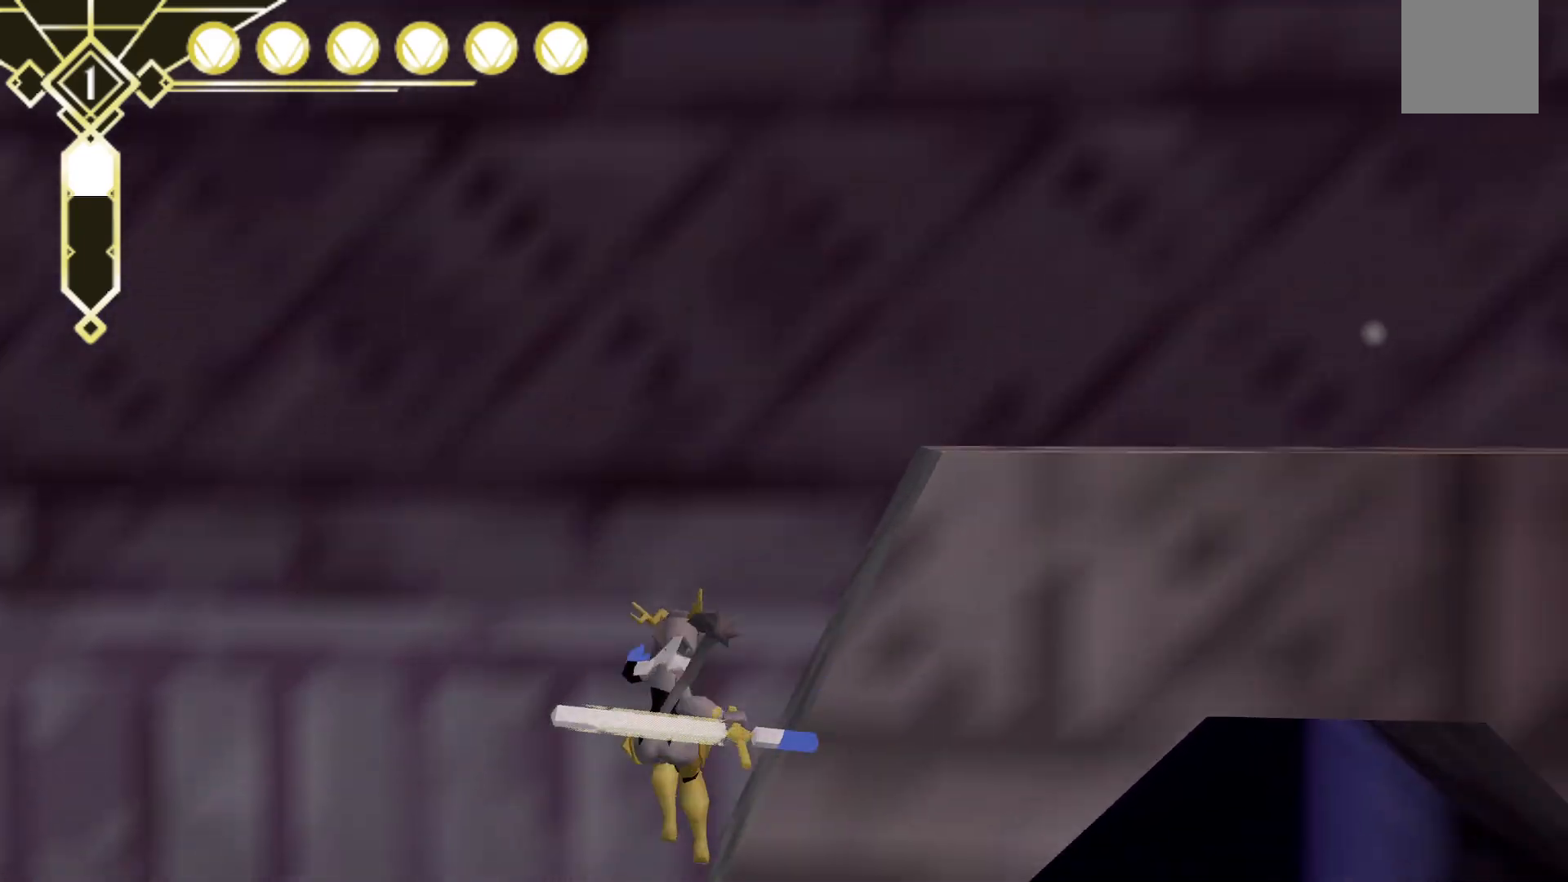
{"buttons": ["A"], "left_stick": "up-right", "right_stick": "center", "events": [[167, "A", "up"], [183, "left_stick", "right"], [383, "left_stick", "up-right"], [433, "A", "down"]]}
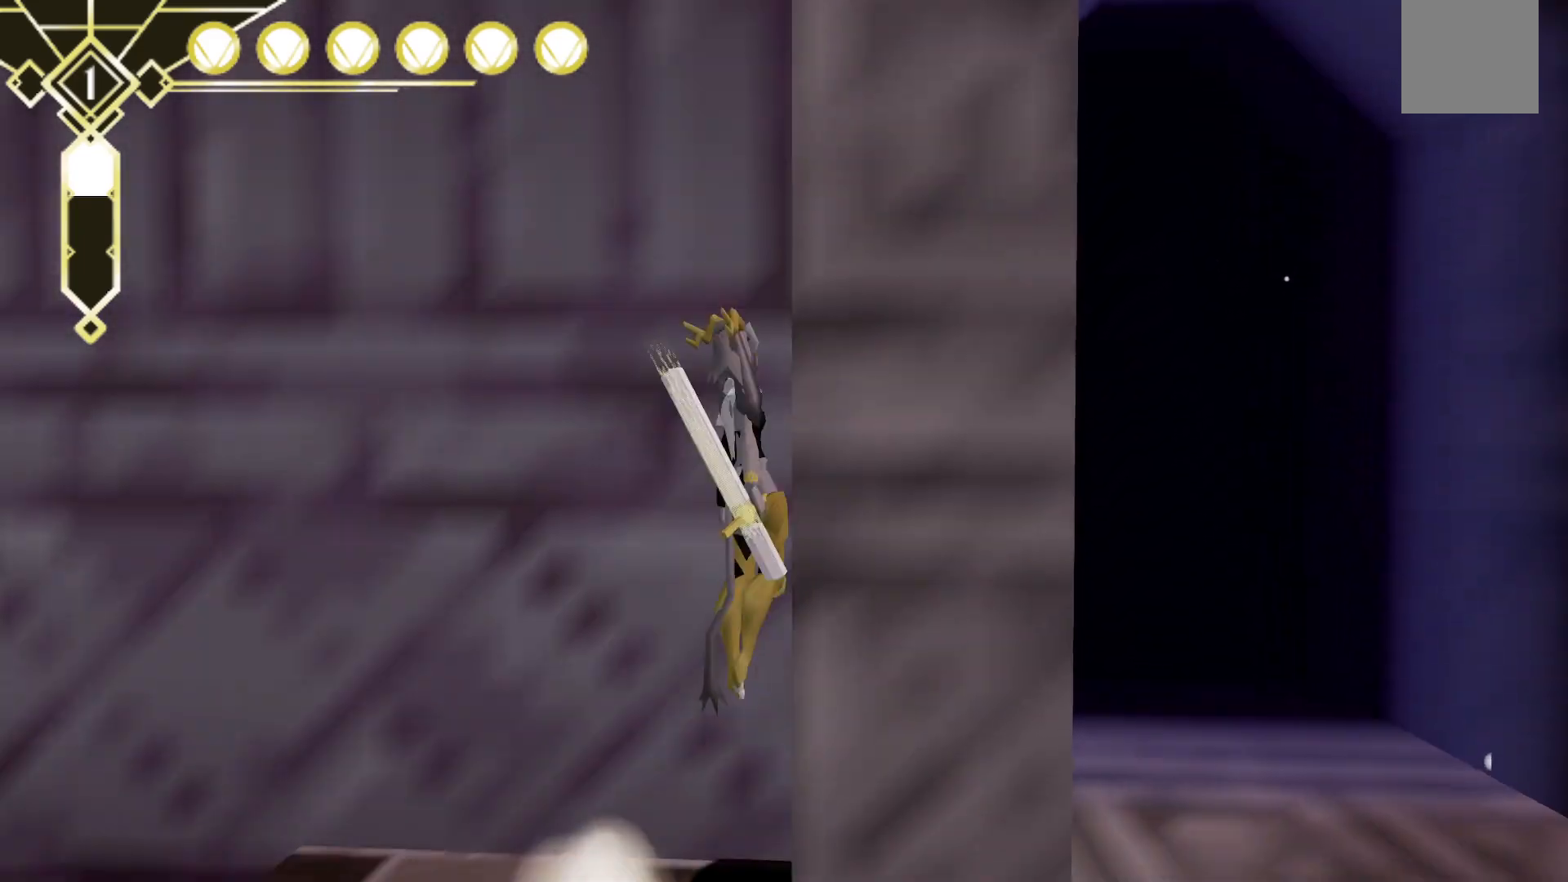
{"buttons": ["A"], "left_stick": "up", "right_stick": "center", "events": [[17, "L2", "down"], [33, "A", "up"], [233, "left_stick", "up"], [450, "A", "down"], [500, "L2", "up"]]}
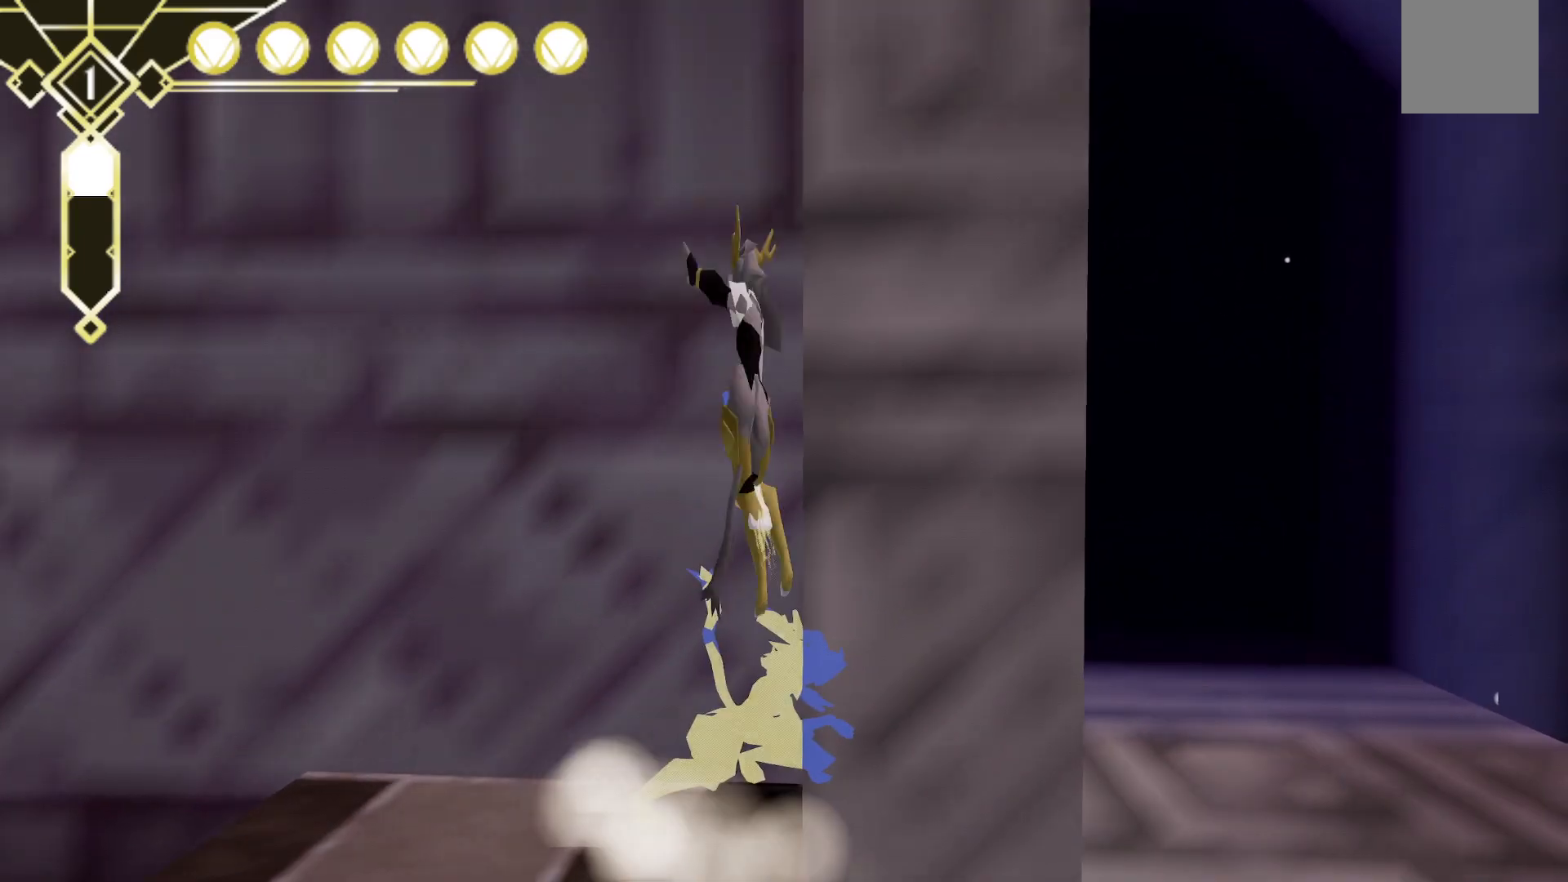
{"buttons": ["A"], "left_stick": "right", "right_stick": "center", "events": [[217, "left_stick", "up-right"], [500, "left_stick", "right"]]}
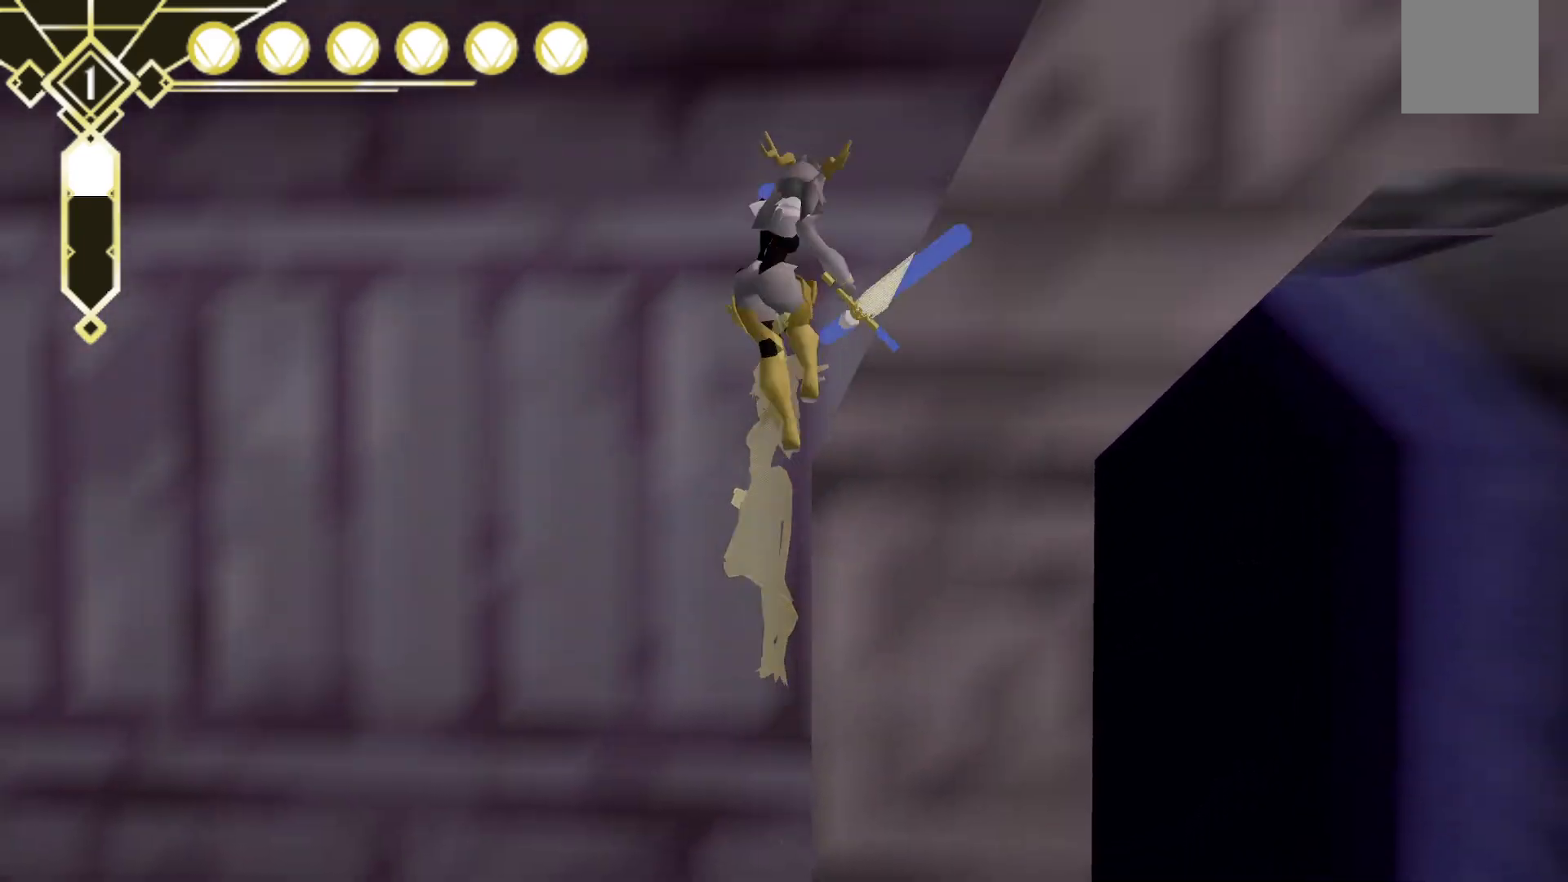
{"buttons": ["A"], "left_stick": "right", "right_stick": "center", "events": [[67, "A", "up"], [167, "A", "down"]]}
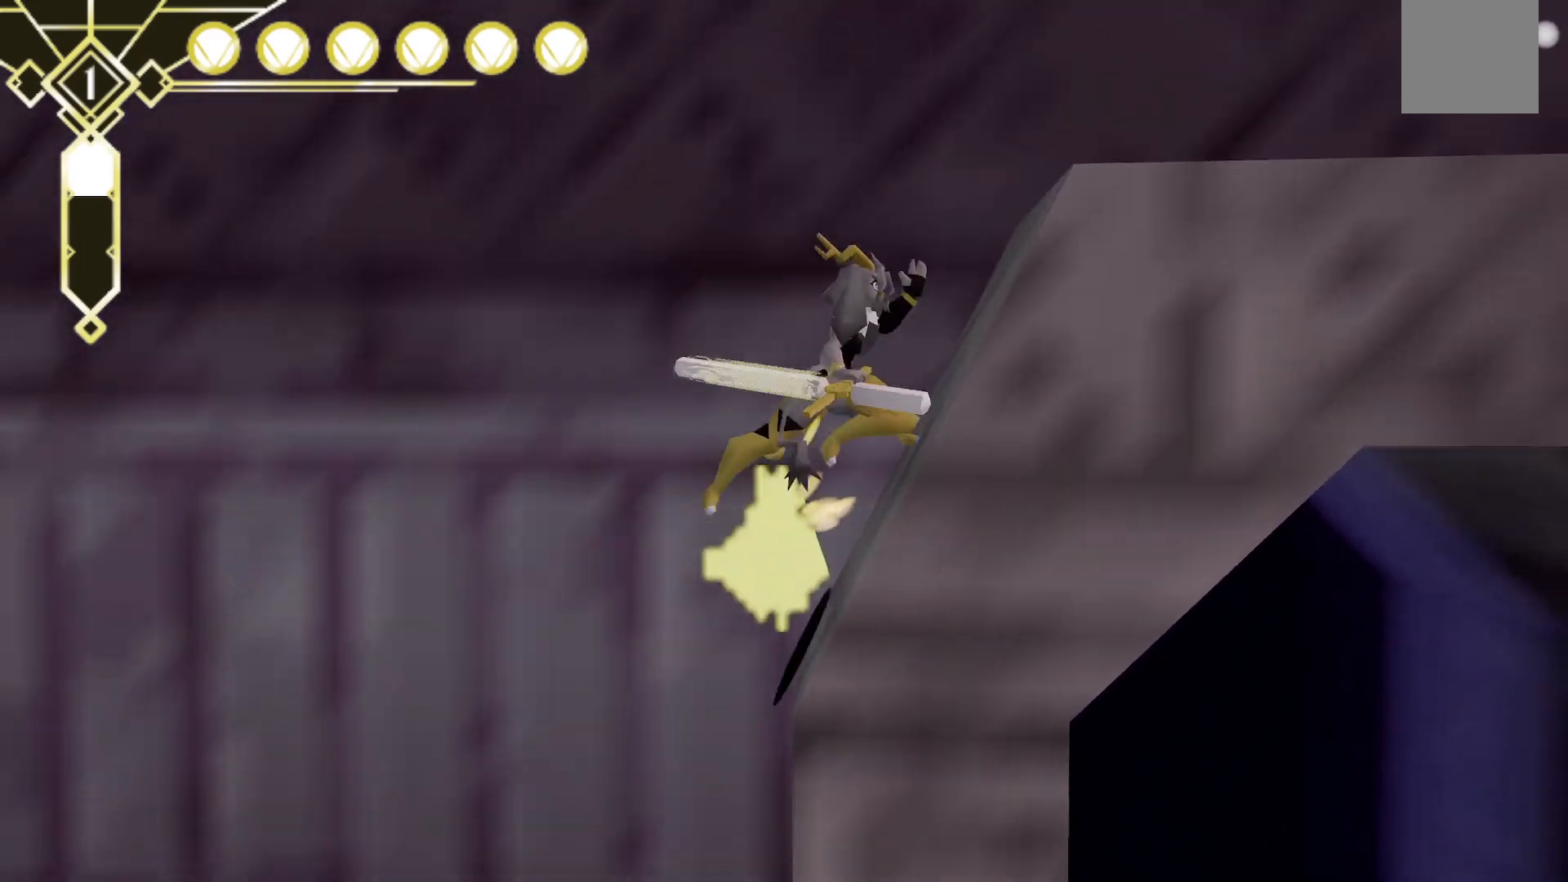
{"buttons": ["A"], "left_stick": "up-right", "right_stick": "center", "events": [[117, "left_stick", "up-right"], [167, "A", "up"], [317, "A", "down"]]}
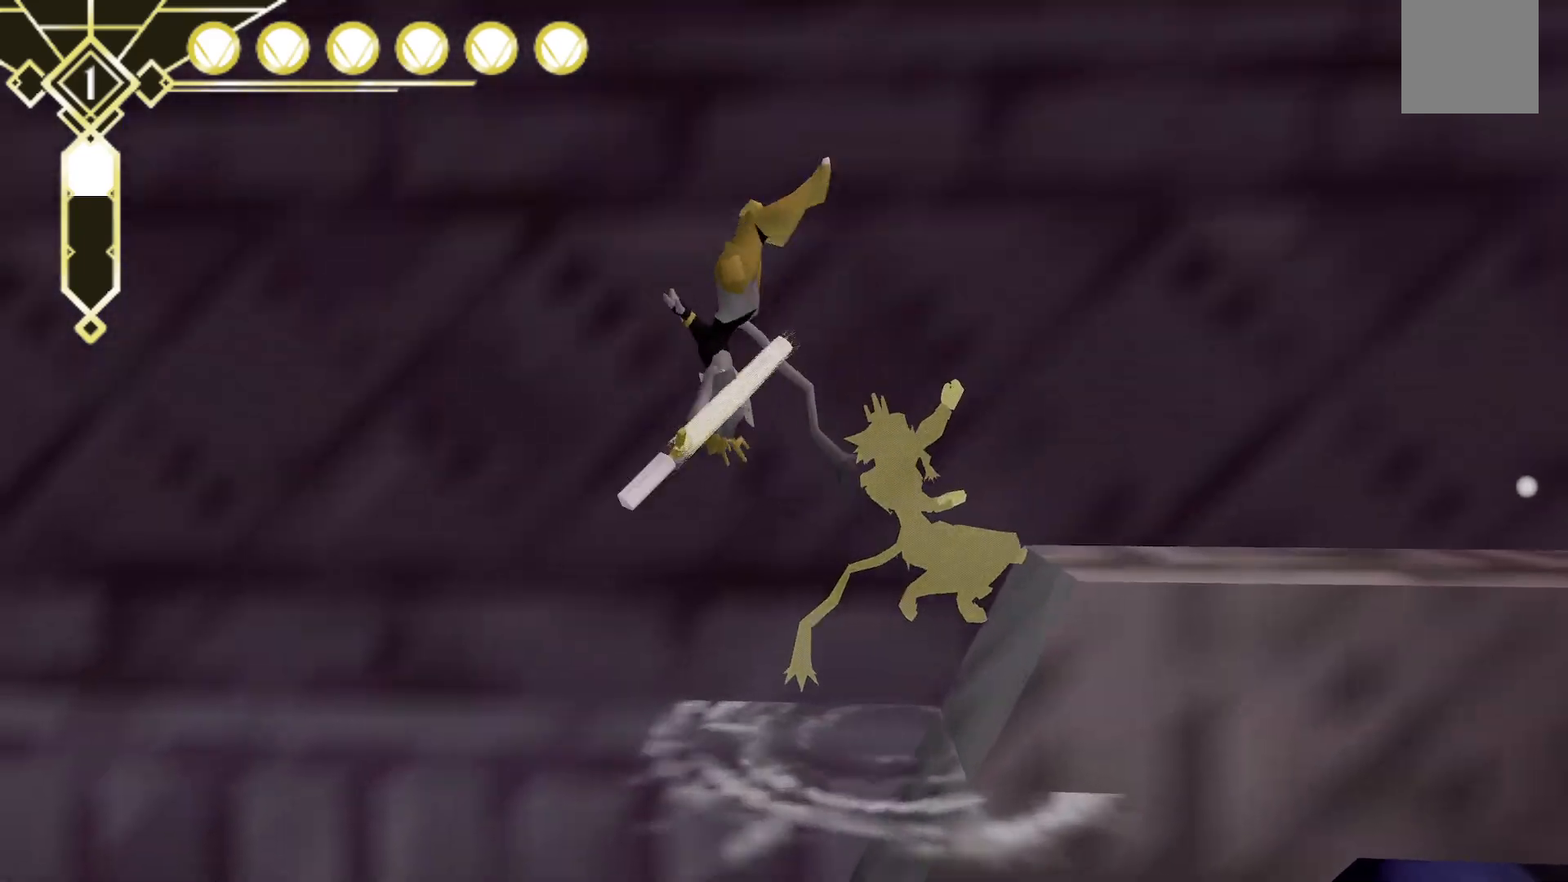
{"buttons": ["A"], "left_stick": "right", "right_stick": "center", "events": [[217, "A", "up"], [300, "A", "down"], [367, "left_stick", "right"]]}
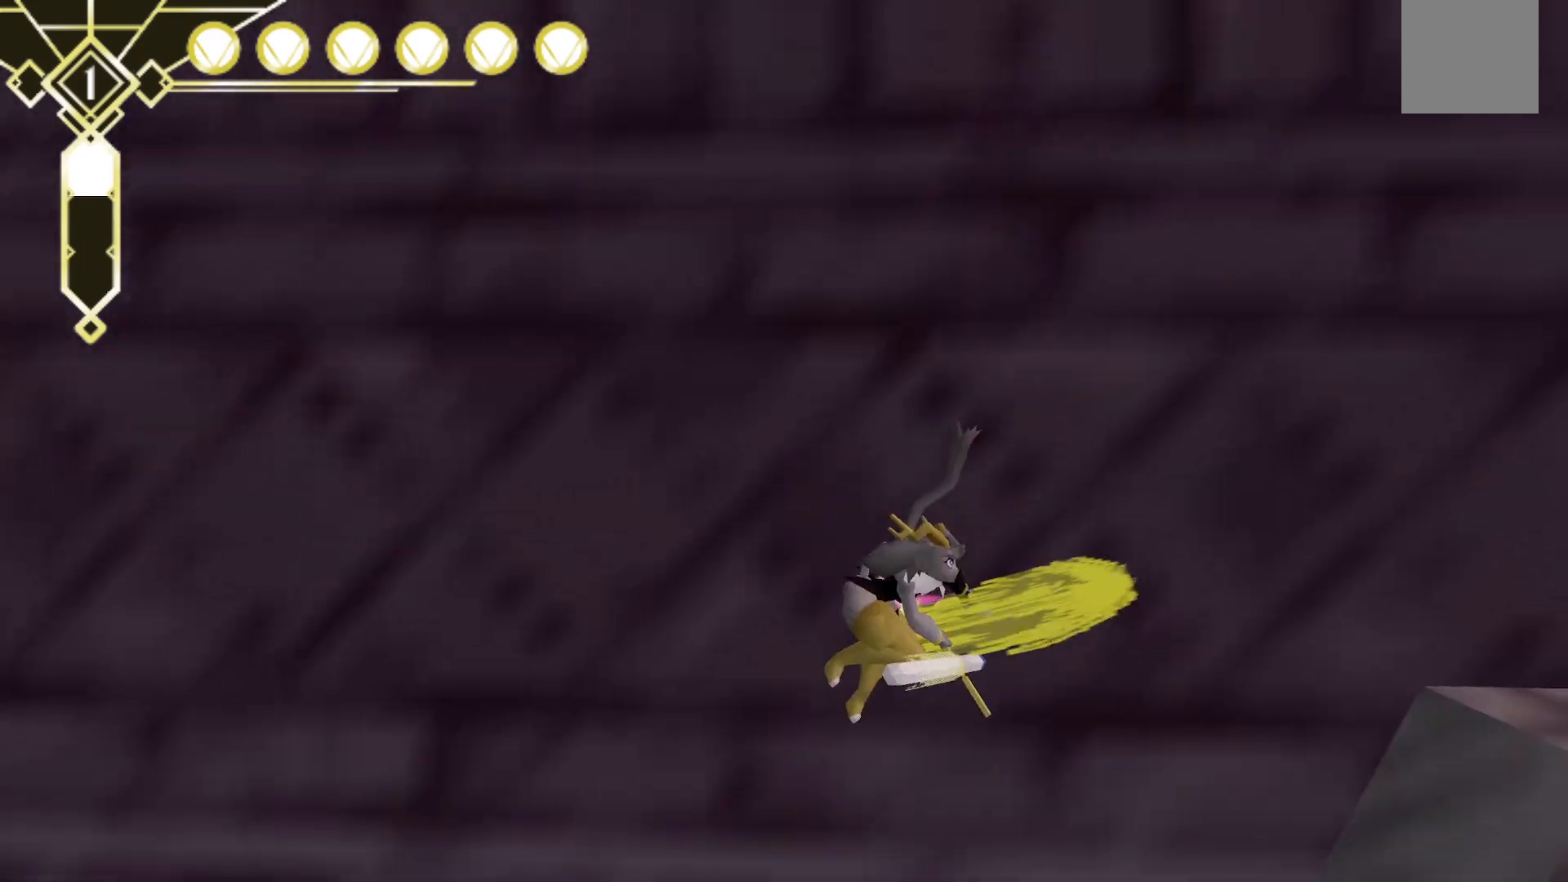
{"buttons": [], "left_stick": "up-right", "right_stick": "center", "events": [[433, "left_stick", "up-right"], [450, "A", "up"]]}
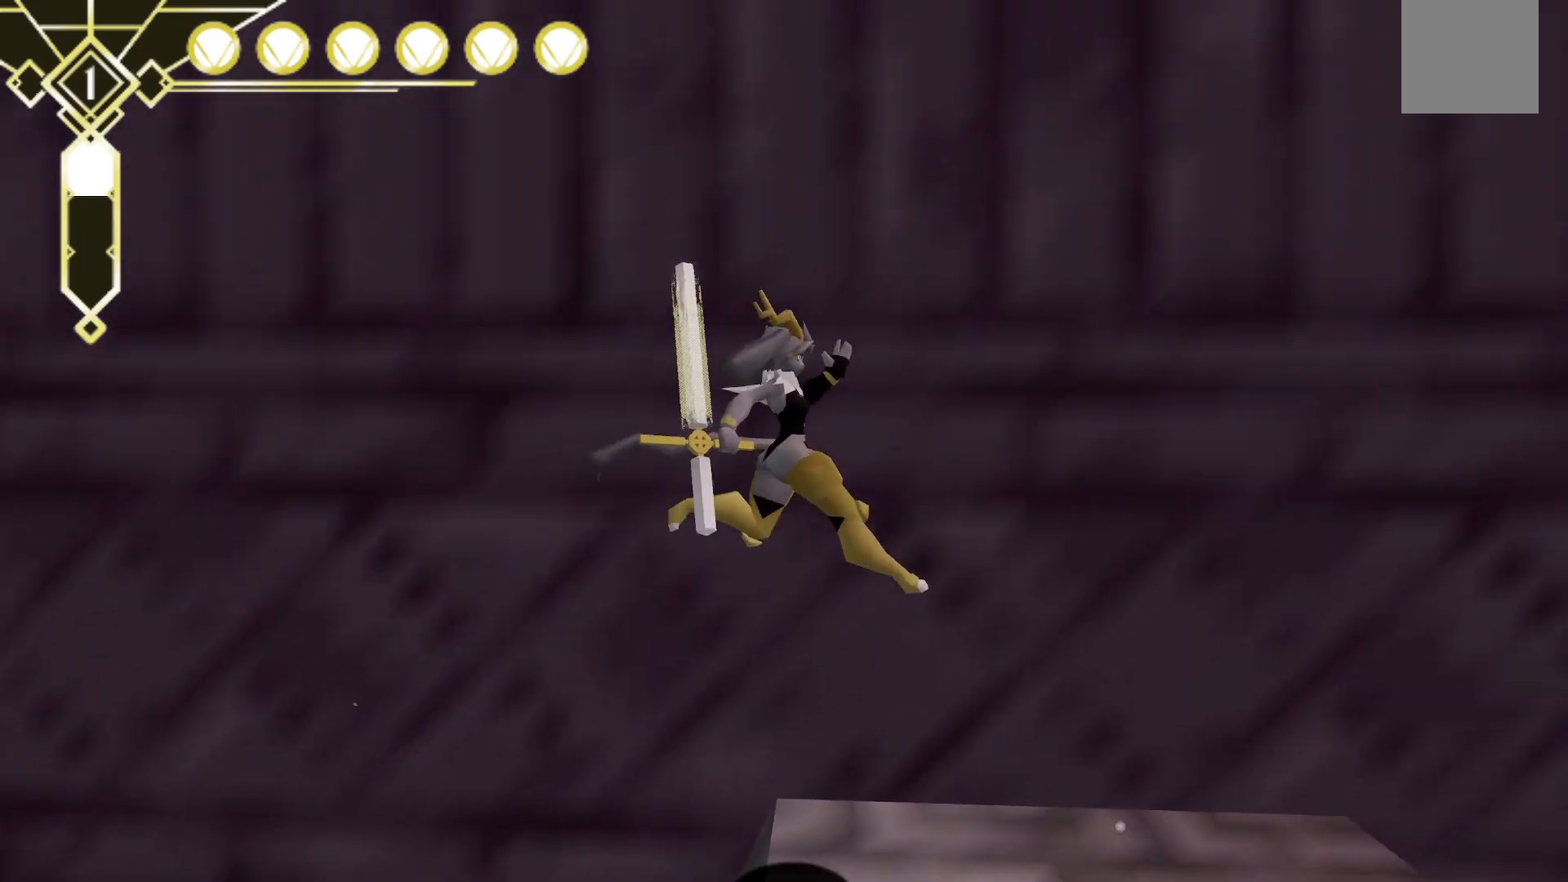
{"buttons": [], "left_stick": "up-left", "right_stick": "center", "events": [[200, "left_stick", "up"], [500, "left_stick", "up-left"]]}
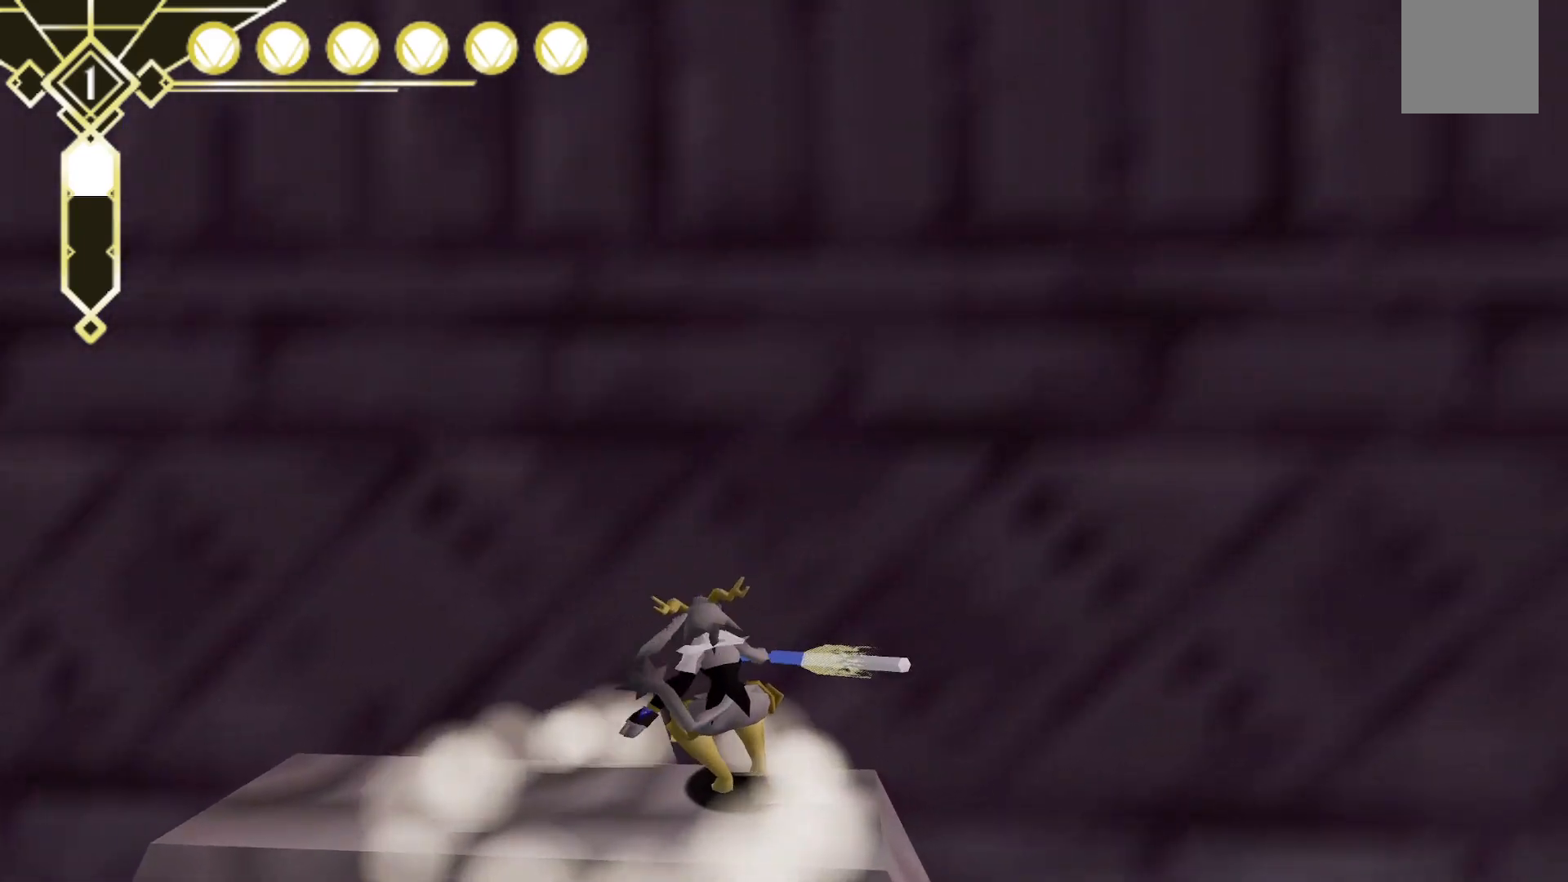
{"buttons": [], "left_stick": "center", "right_stick": "up-right", "events": [[117, "left_stick", "center"], [133, "right_stick", "right"], [200, "left_stick", "down-left"], [300, "right_stick", "up-right"], [350, "left_stick", "center"]]}
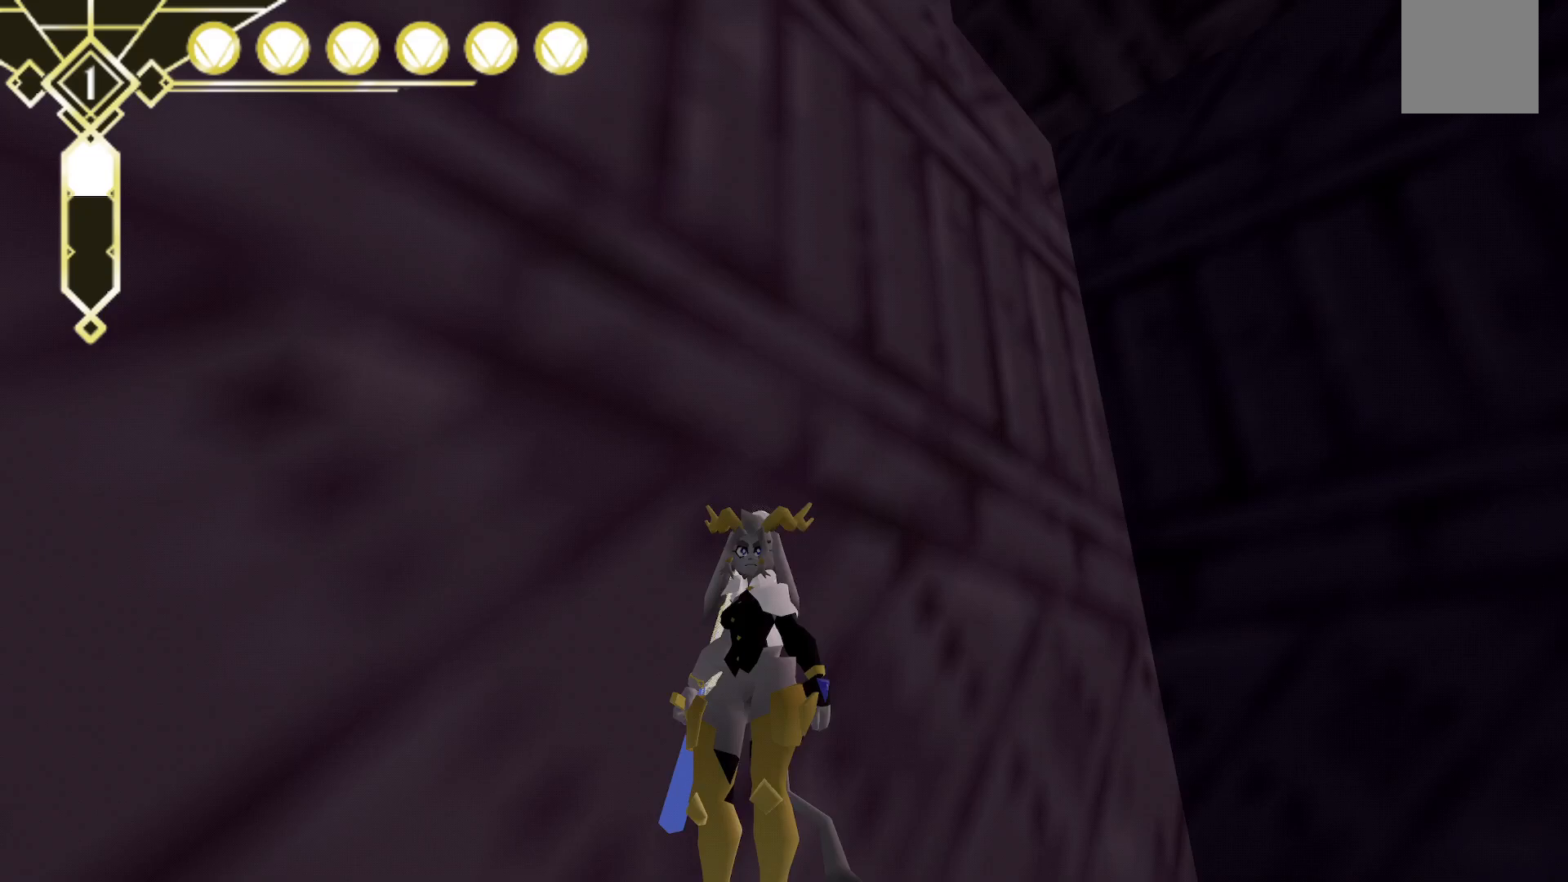
{"buttons": [], "left_stick": "center", "right_stick": "center", "events": [[50, "right_stick", "center"], [217, "left_stick", "right"], [283, "right_stick", "left"], [367, "left_stick", "center"], [483, "right_stick", "center"]]}
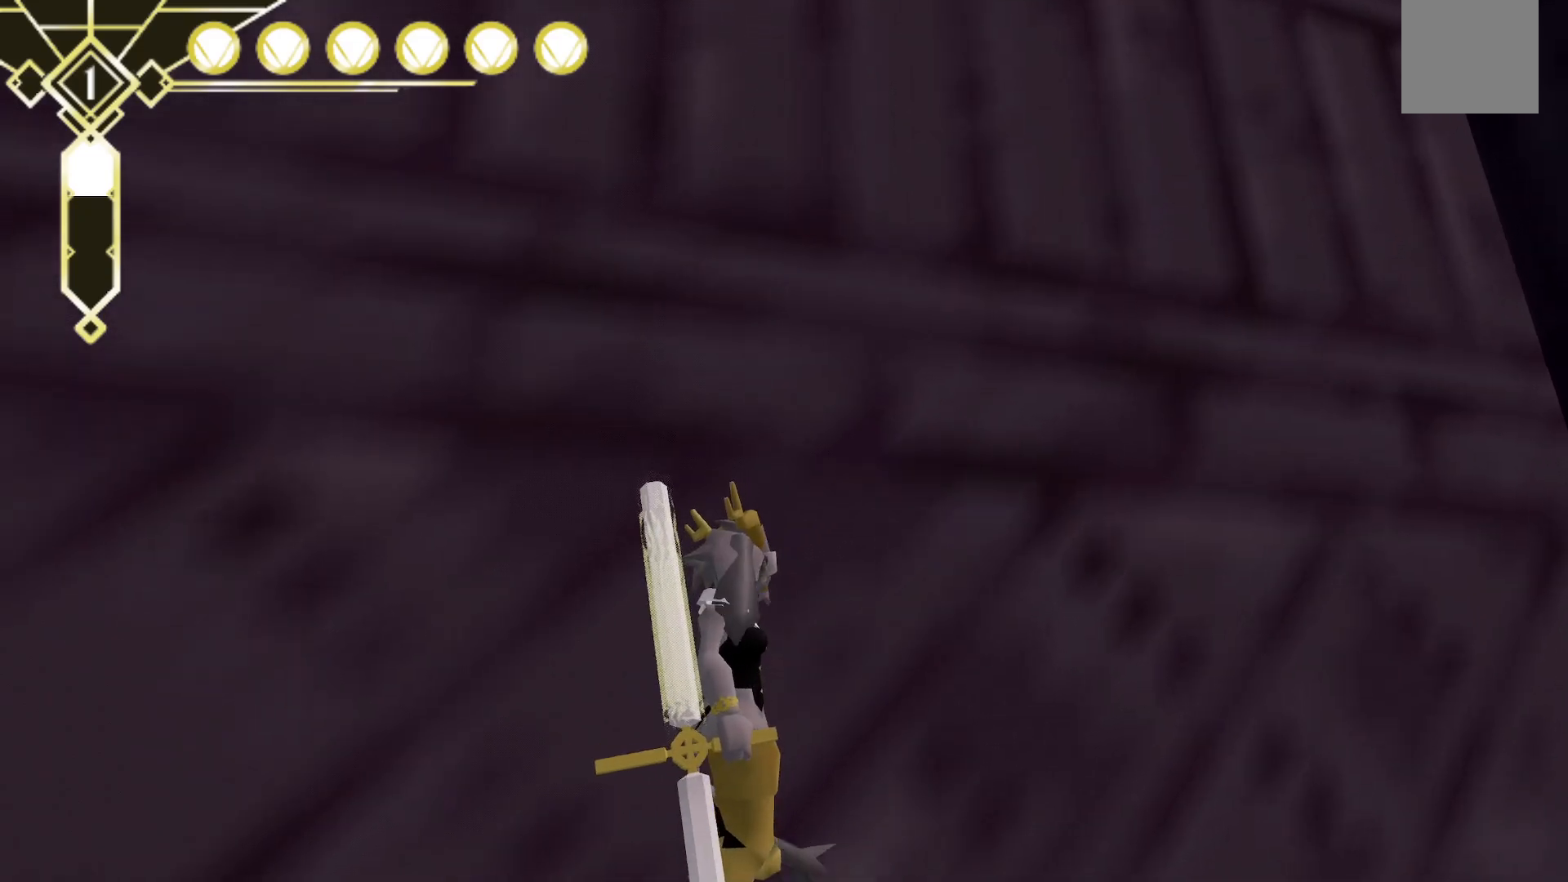
{"buttons": [], "left_stick": "up-right", "right_stick": "down", "events": [[167, "A", "down"], [350, "A", "up"], [367, "left_stick", "right"], [367, "right_stick", "down"], [467, "left_stick", "up-right"]]}
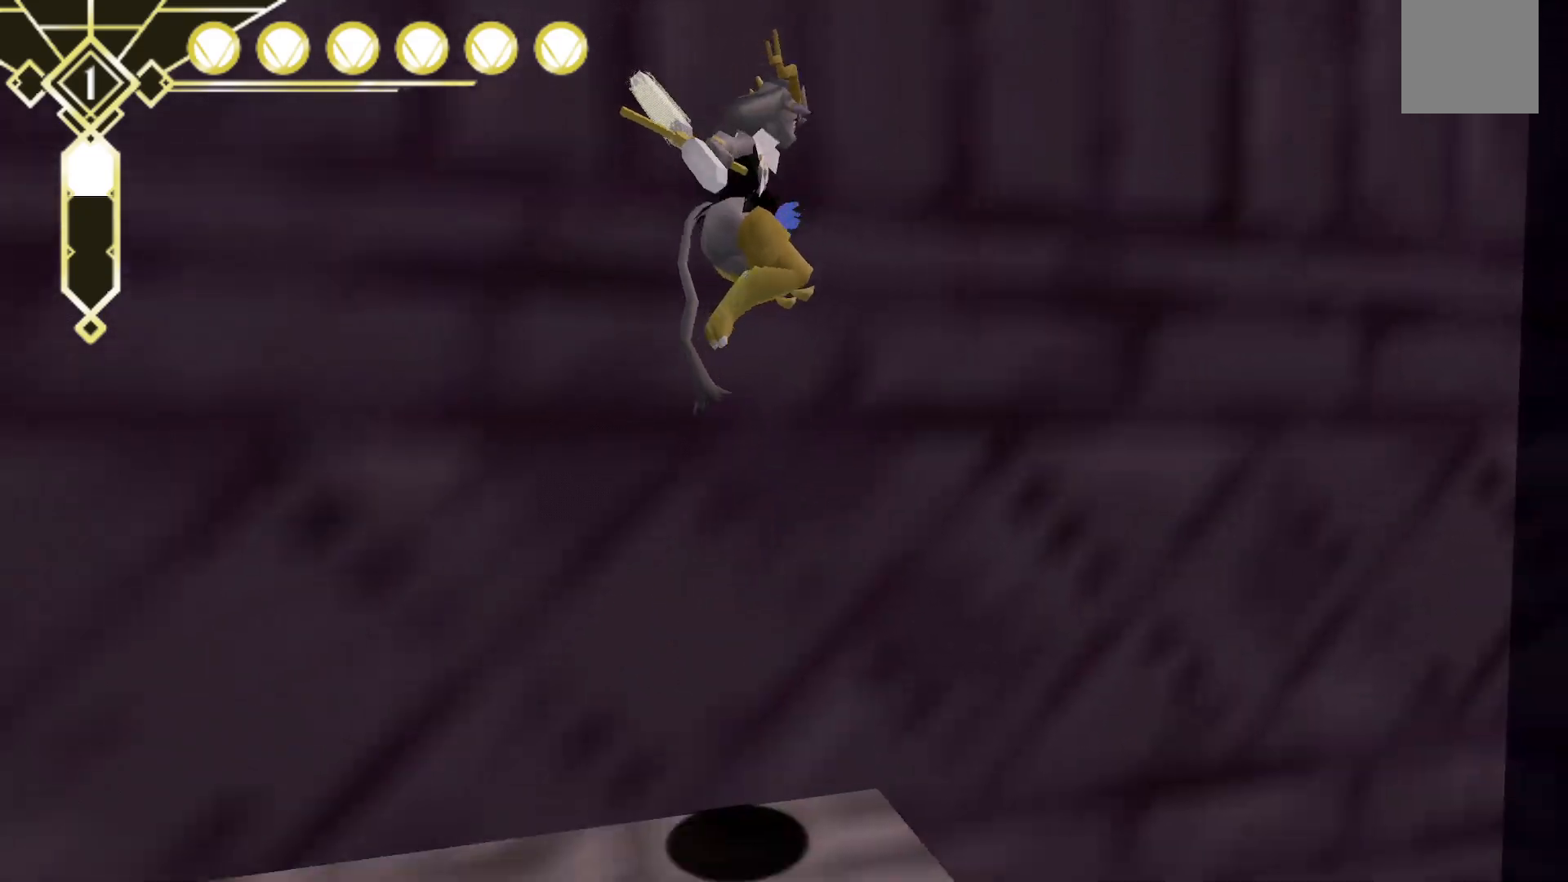
{"buttons": [], "left_stick": "right", "right_stick": "center", "events": [[100, "L2", "down"], [233, "right_stick", "center"], [433, "left_stick", "right"], [450, "L2", "up"]]}
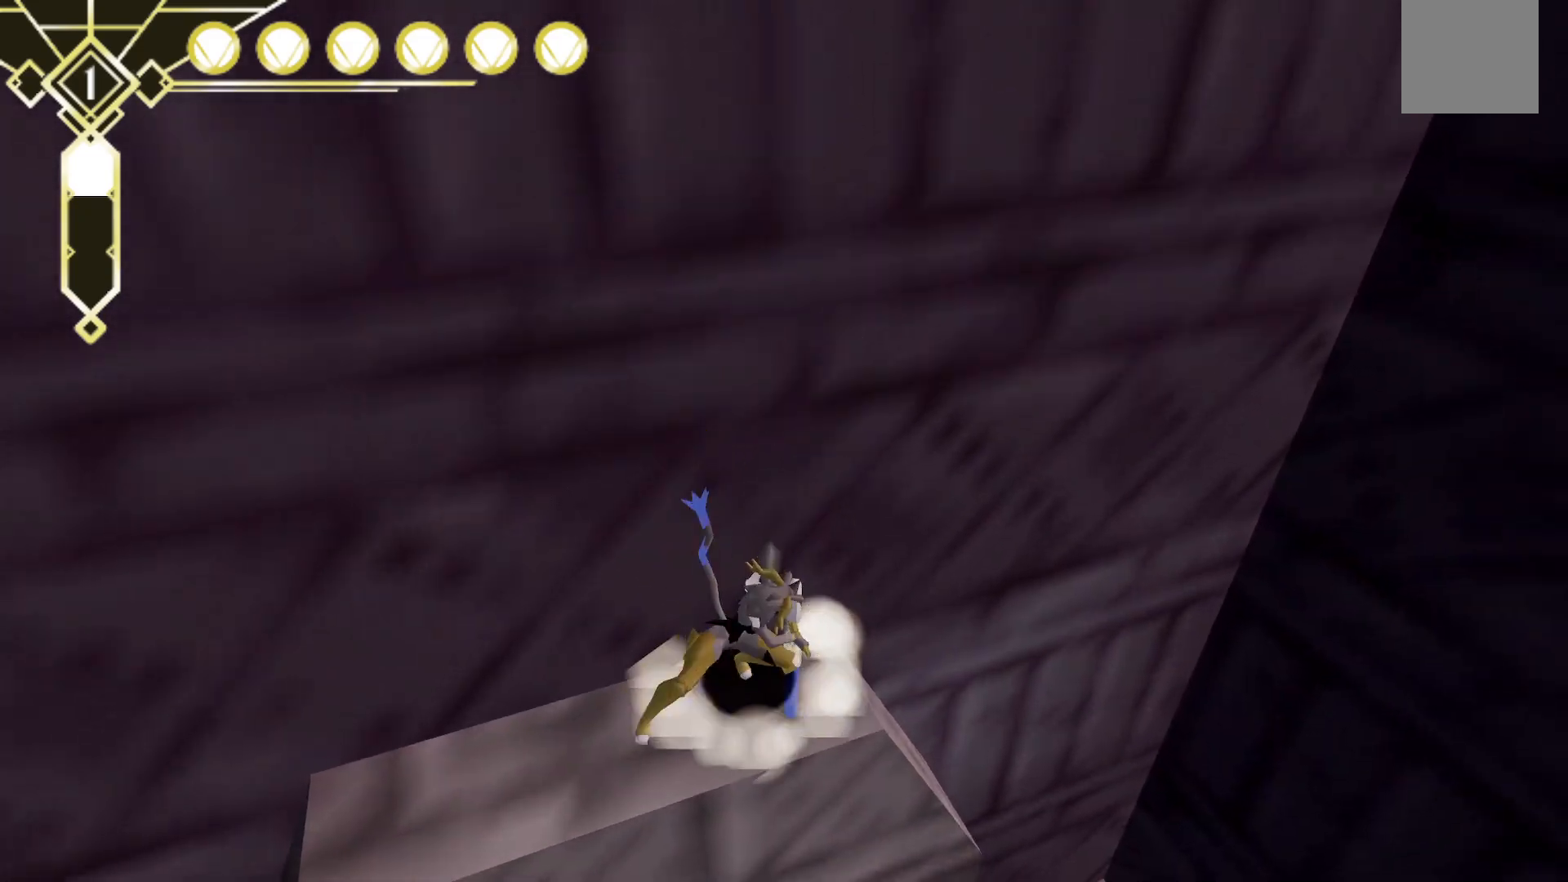
{"buttons": ["A"], "left_stick": "right", "right_stick": "center", "events": [[33, "A", "down"]]}
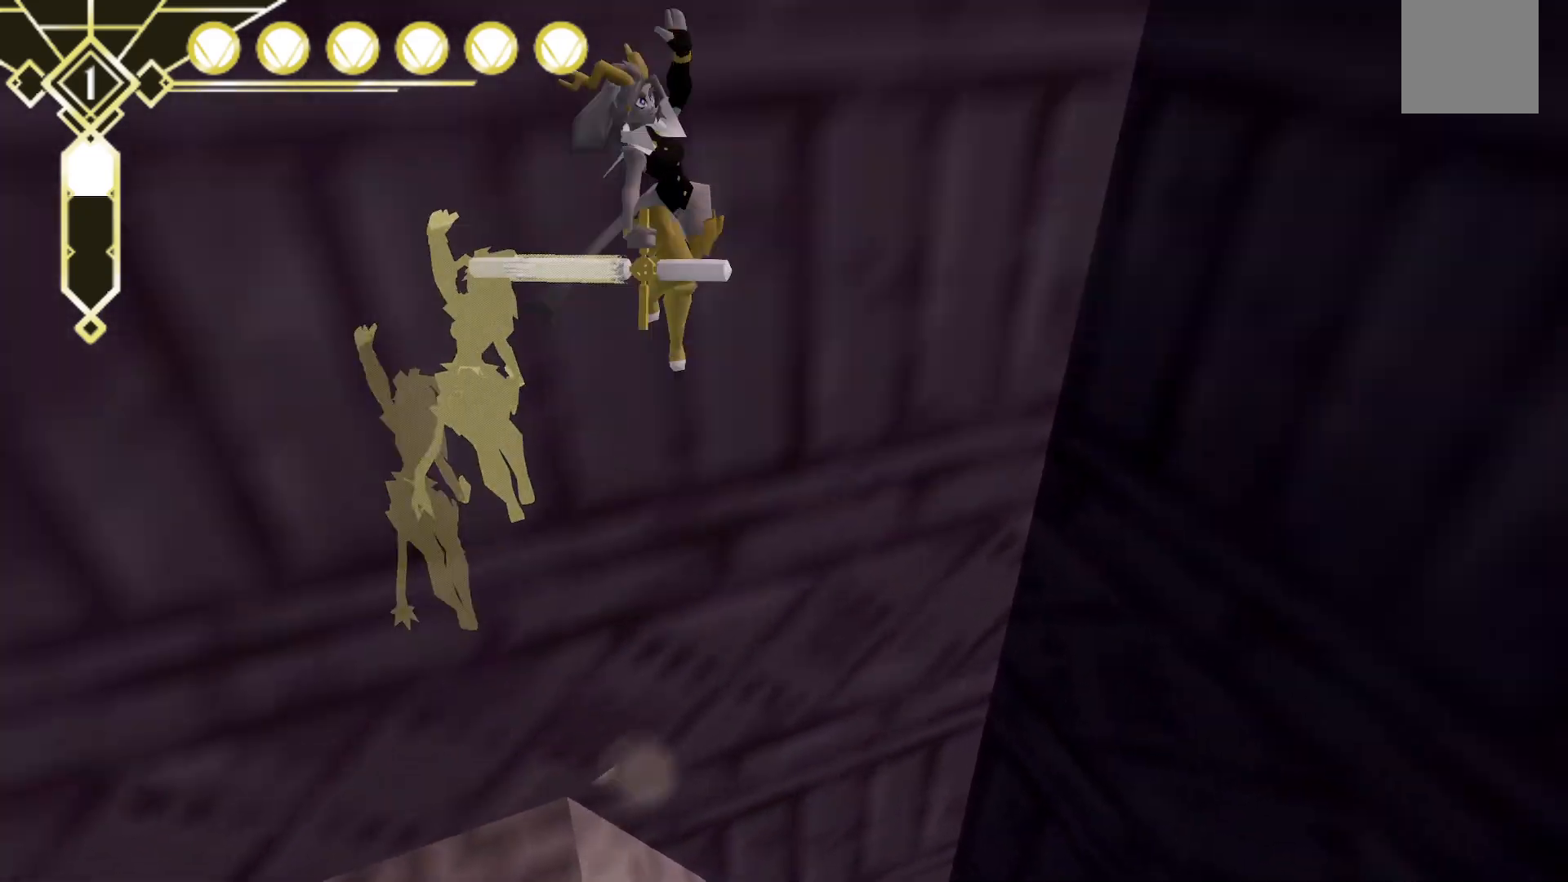
{"buttons": ["A"], "left_stick": "left", "right_stick": "center", "events": [[100, "A", "up"], [250, "A", "down"], [467, "left_stick", "left"]]}
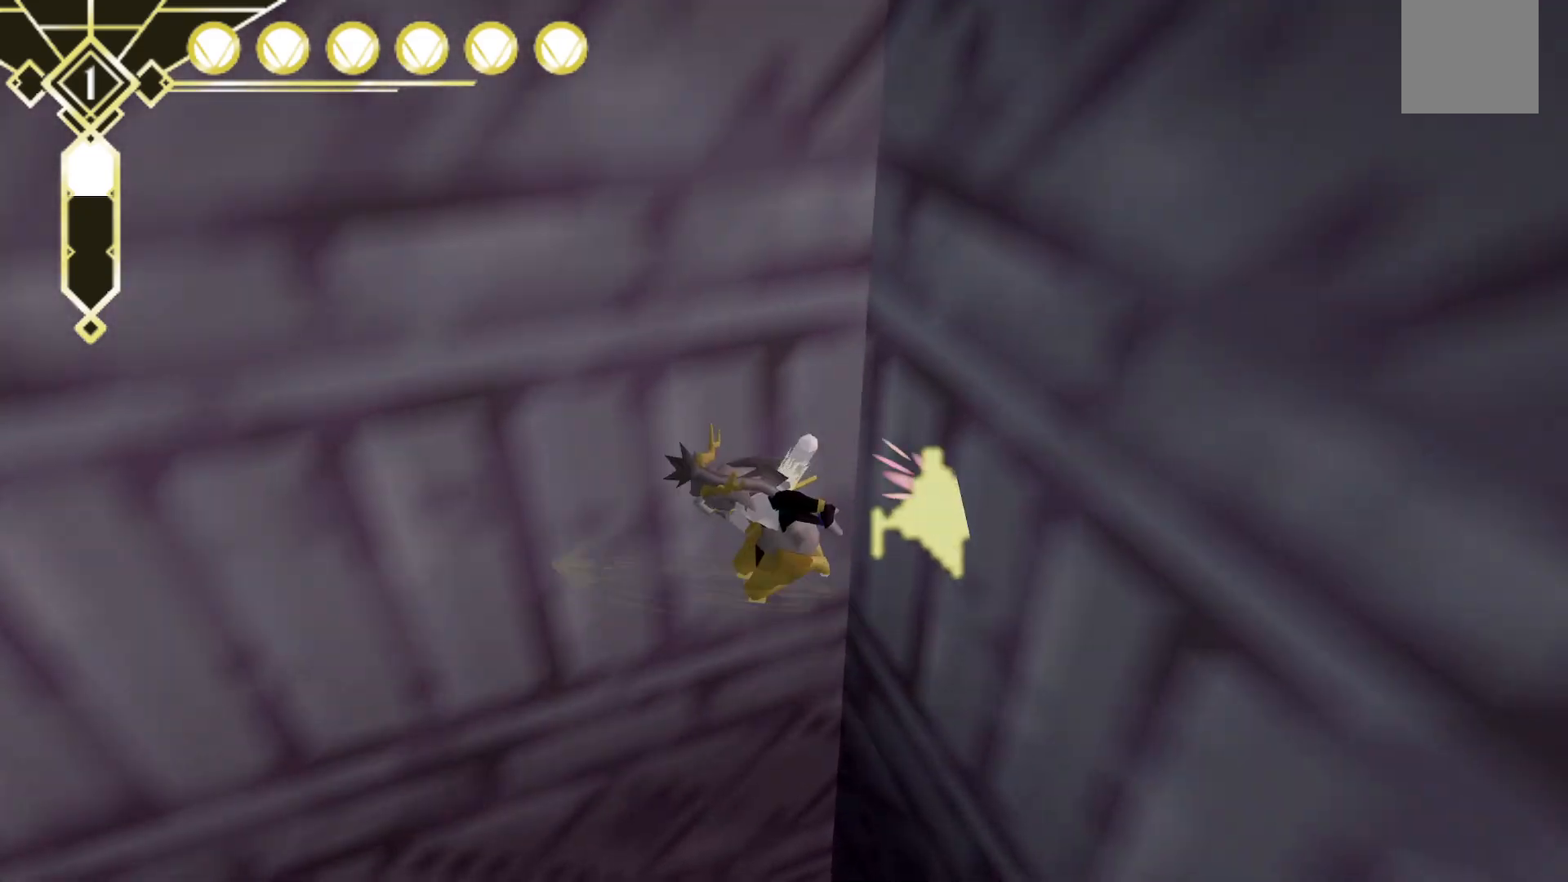
{"buttons": ["A"], "left_stick": "up", "right_stick": "center", "events": [[417, "A", "up"], [467, "A", "down"], [500, "left_stick", "up"]]}
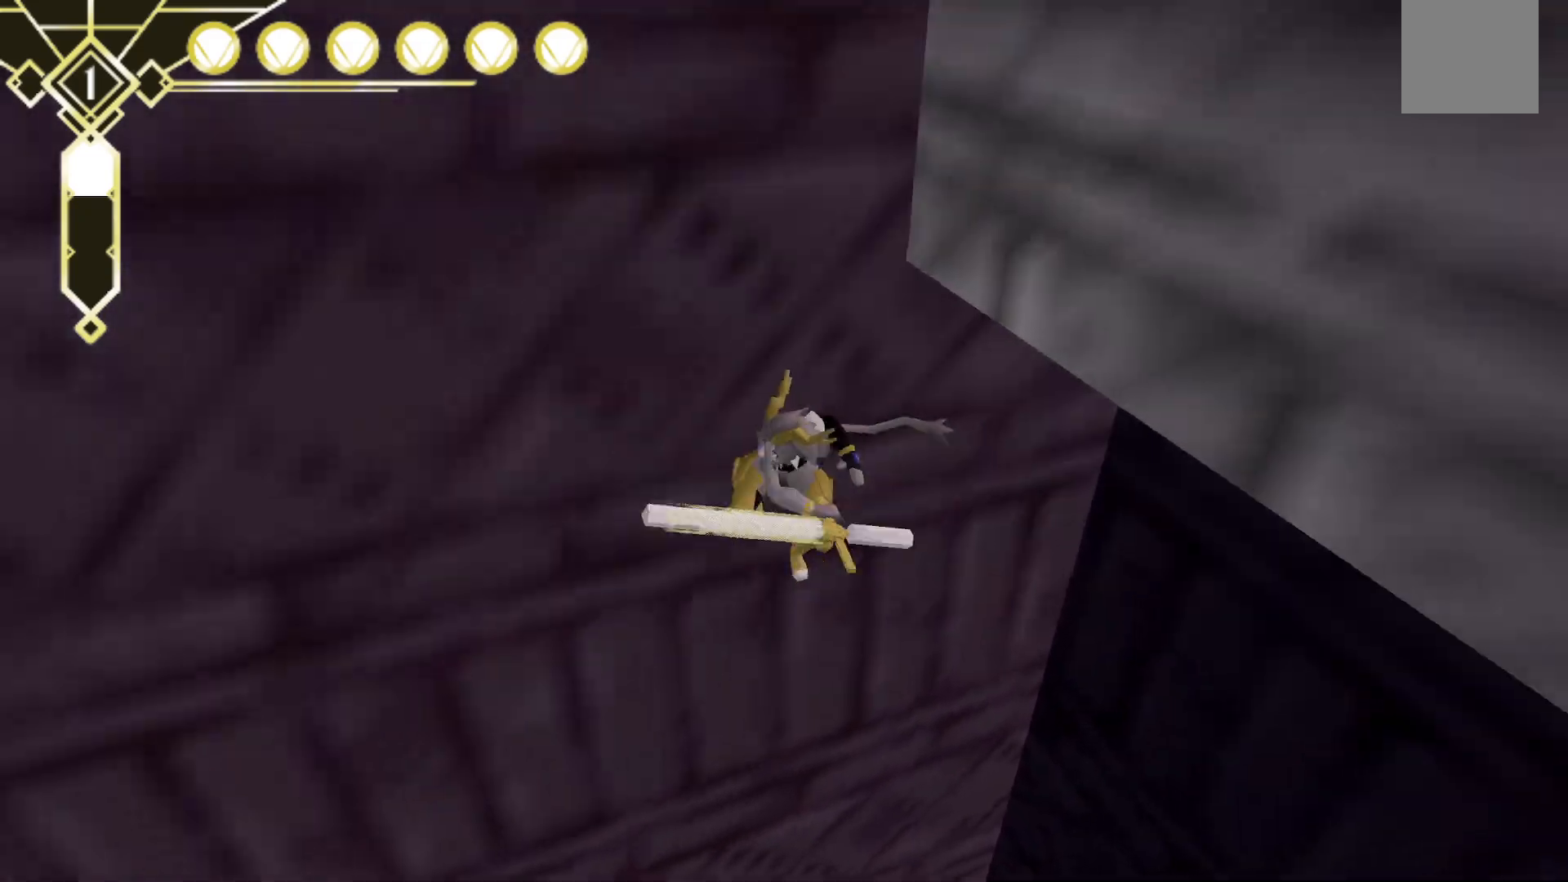
{"buttons": ["A"], "left_stick": "right", "right_stick": "center", "events": [[350, "left_stick", "right"]]}
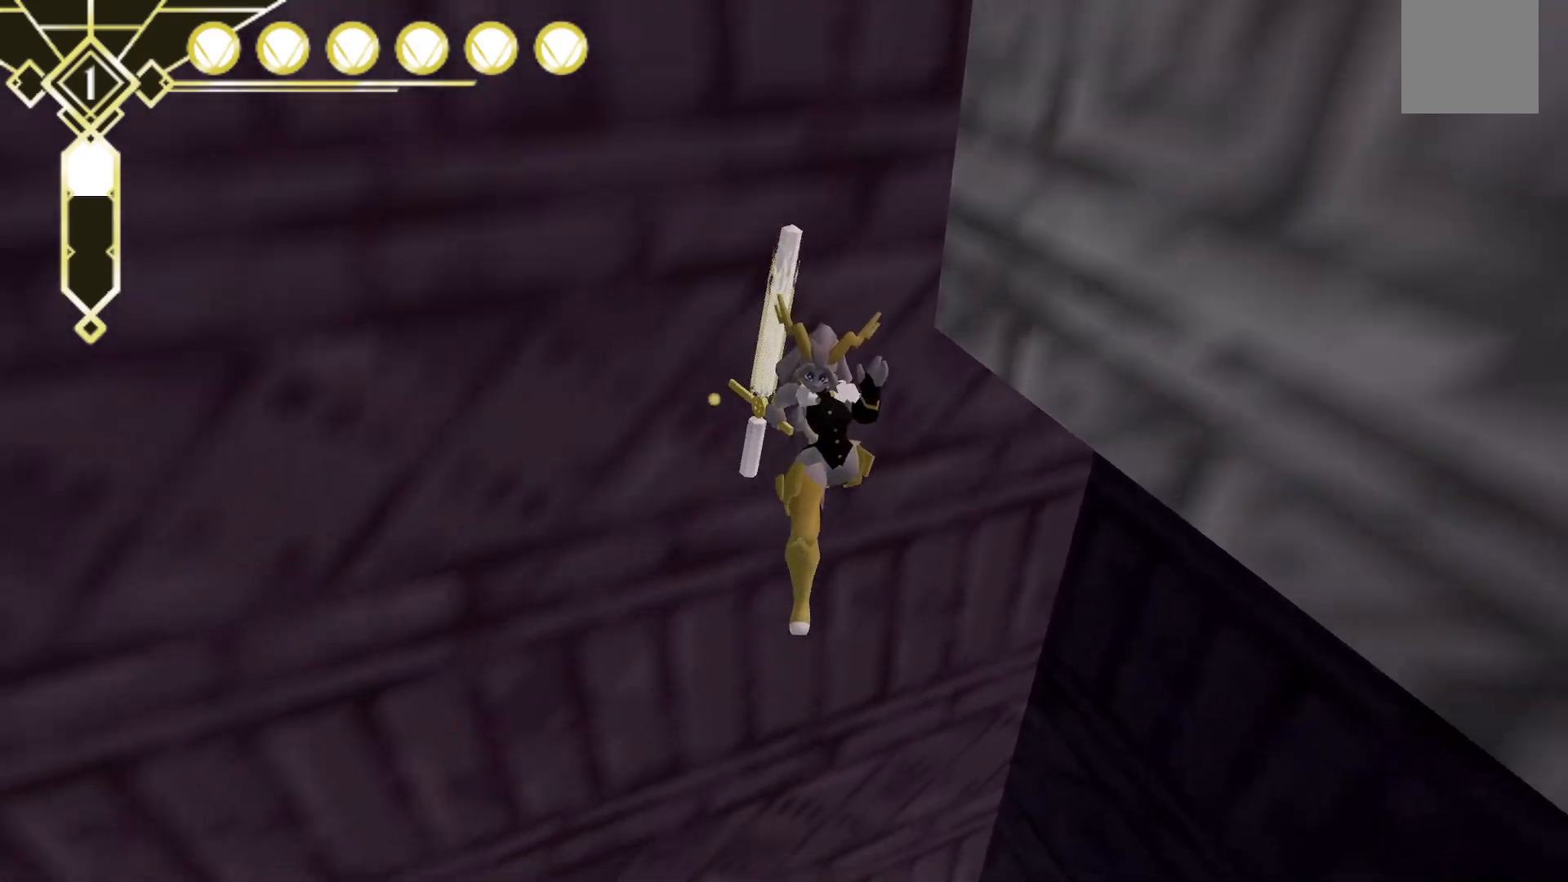
{"buttons": ["A"], "left_stick": "up-right", "right_stick": "center", "events": [[33, "A", "up"], [67, "left_stick", "up-right"], [117, "A", "down"]]}
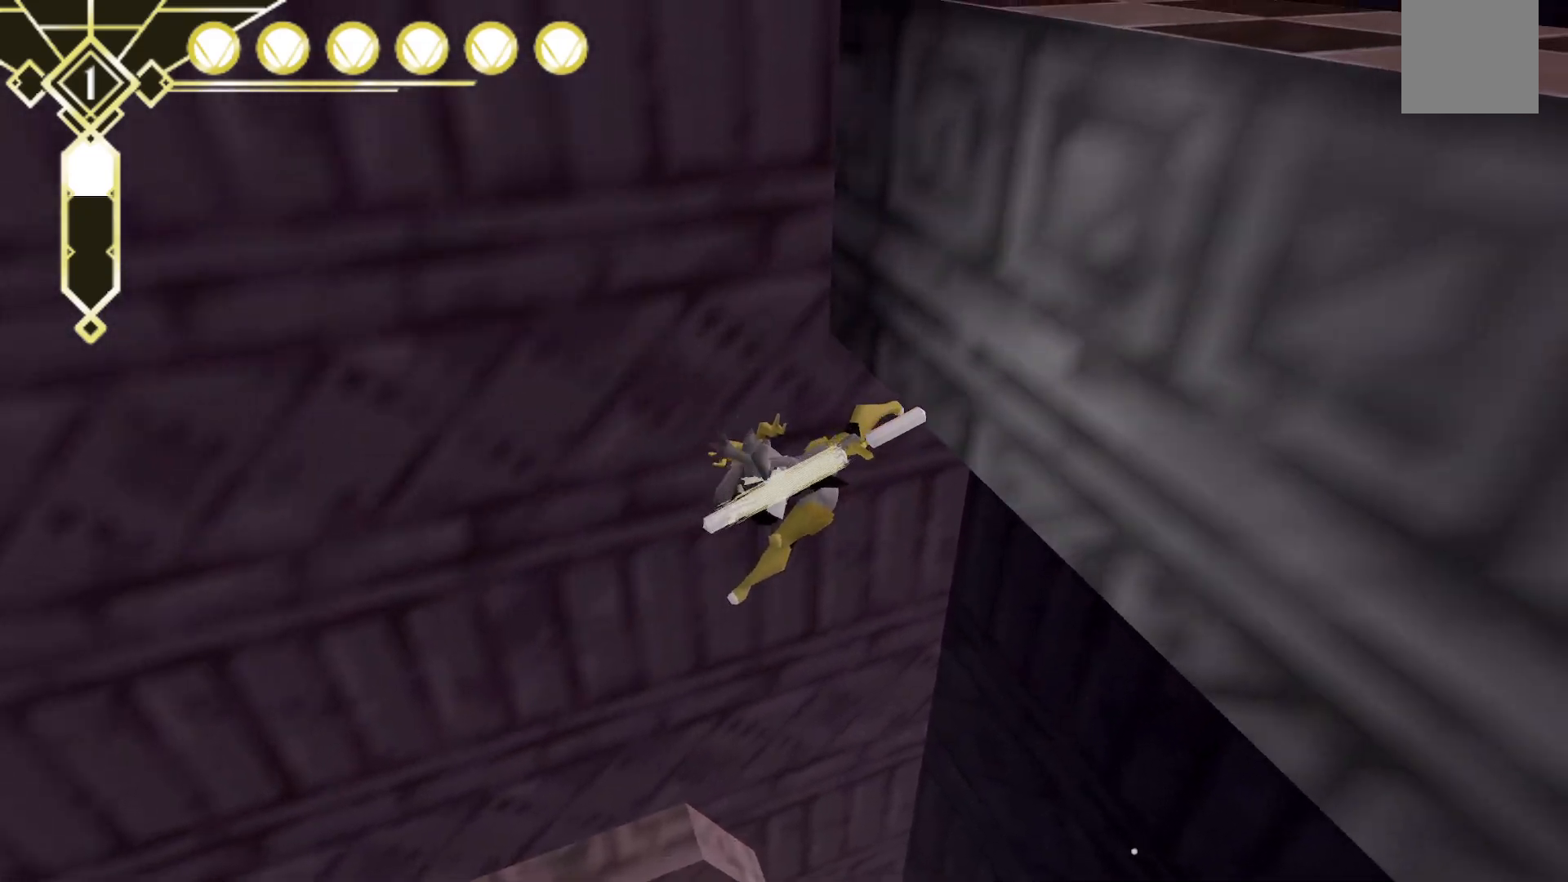
{"buttons": ["A"], "left_stick": "up-right", "right_stick": "center", "events": []}
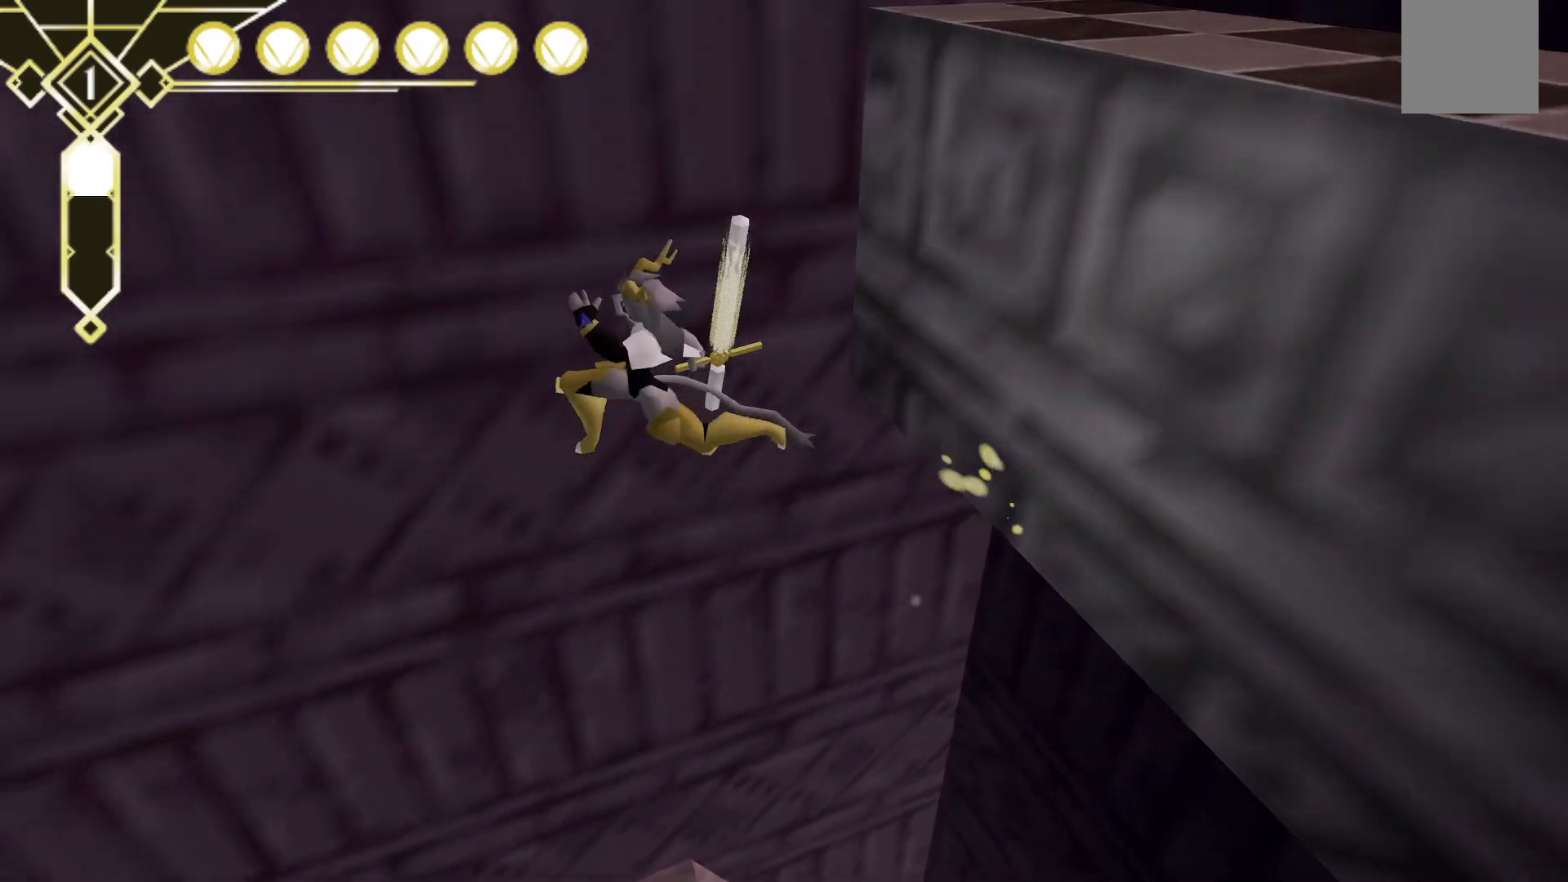
{"buttons": ["A"], "left_stick": "up-right", "right_stick": "center", "events": [[50, "A", "up"], [117, "A", "down"]]}